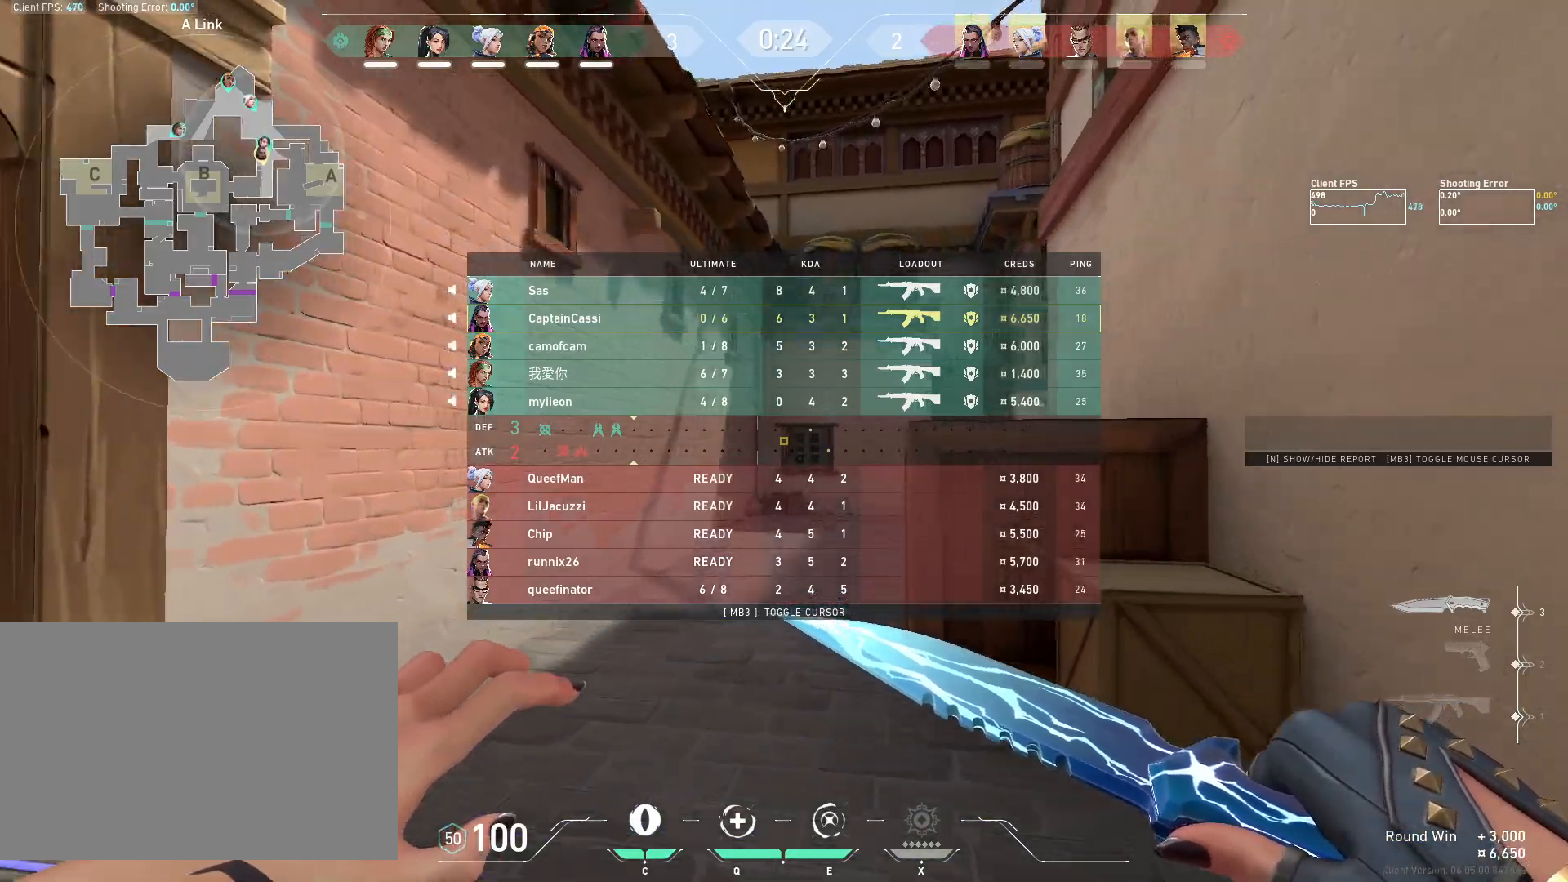
Gameplay with keyboard and mouse; each line is a JSON object with the keys and mouse buttons held at the frame after it. "events" lists presses ("down") and releases ("up") of "4", "a", "c", "ctrl", "d", "e", "q", "r", "s", "shift", "space", "w", "x", "z", "mouse_left", "mouse_wheel", "mouse_right", "mouse_mb4" and "mouse_mb5" between this image and that frame as [ms after this image, input, new state], when the widget could be followed in between. "mouse_left", "mouse_wheel", "mouse_right", "mouse_mb4", "mouse_mb5" = the "left", "wheel", "right", "mb4", "mb5" buttons of the "mouse" list. No other keys are recorded. "wheel" means that the mouse wheel is clicked or scrolled. Mouse movement is not recorded.
{"keys": ["w"], "mouse": [], "events": []}
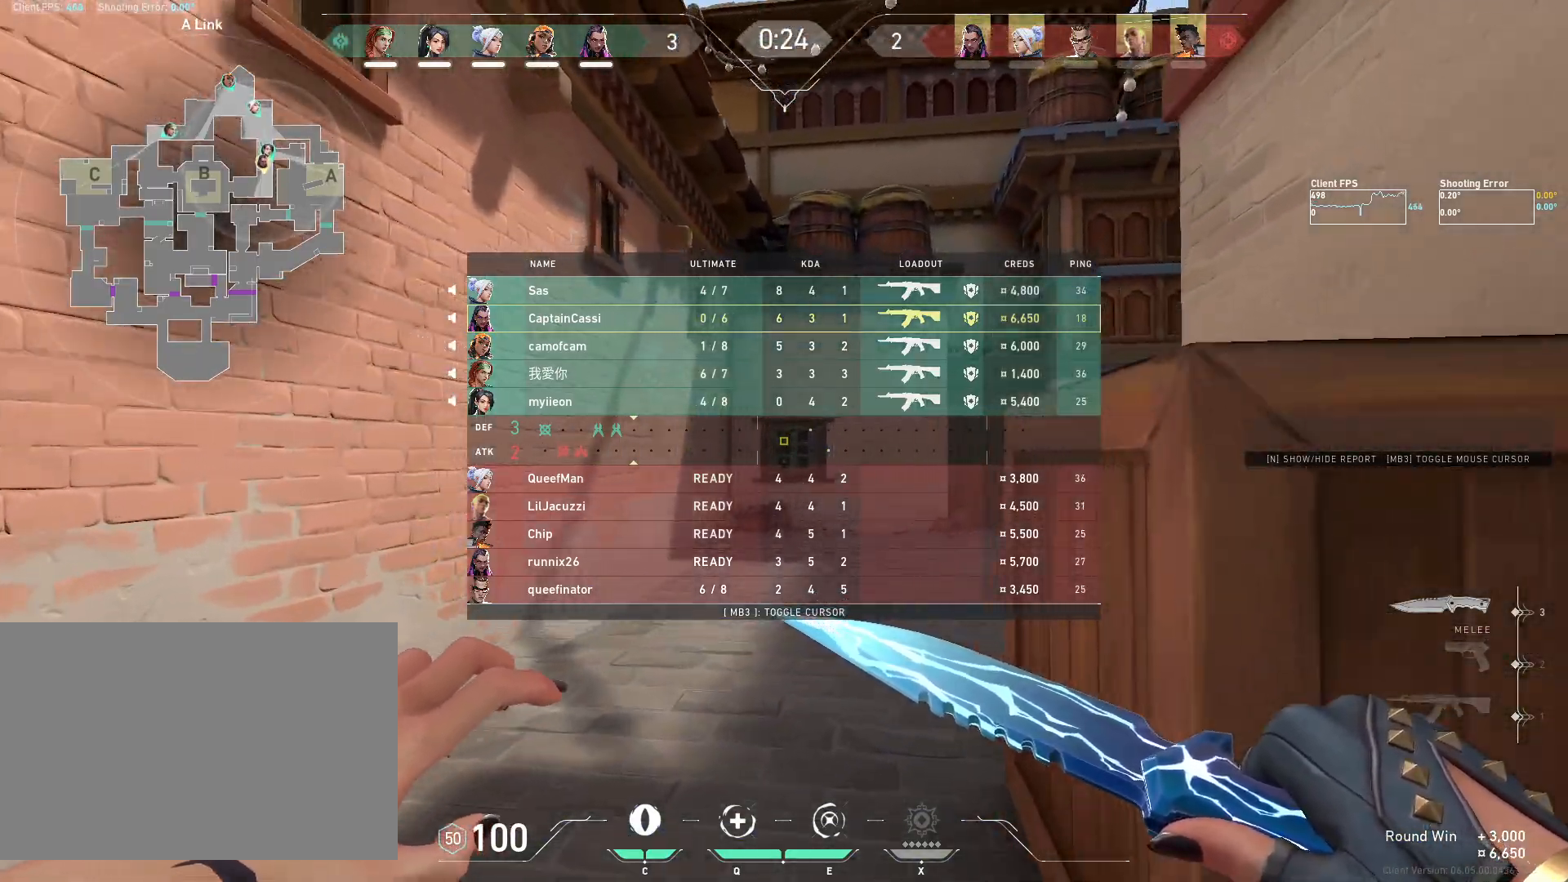
{"keys": ["w"], "mouse": [], "events": []}
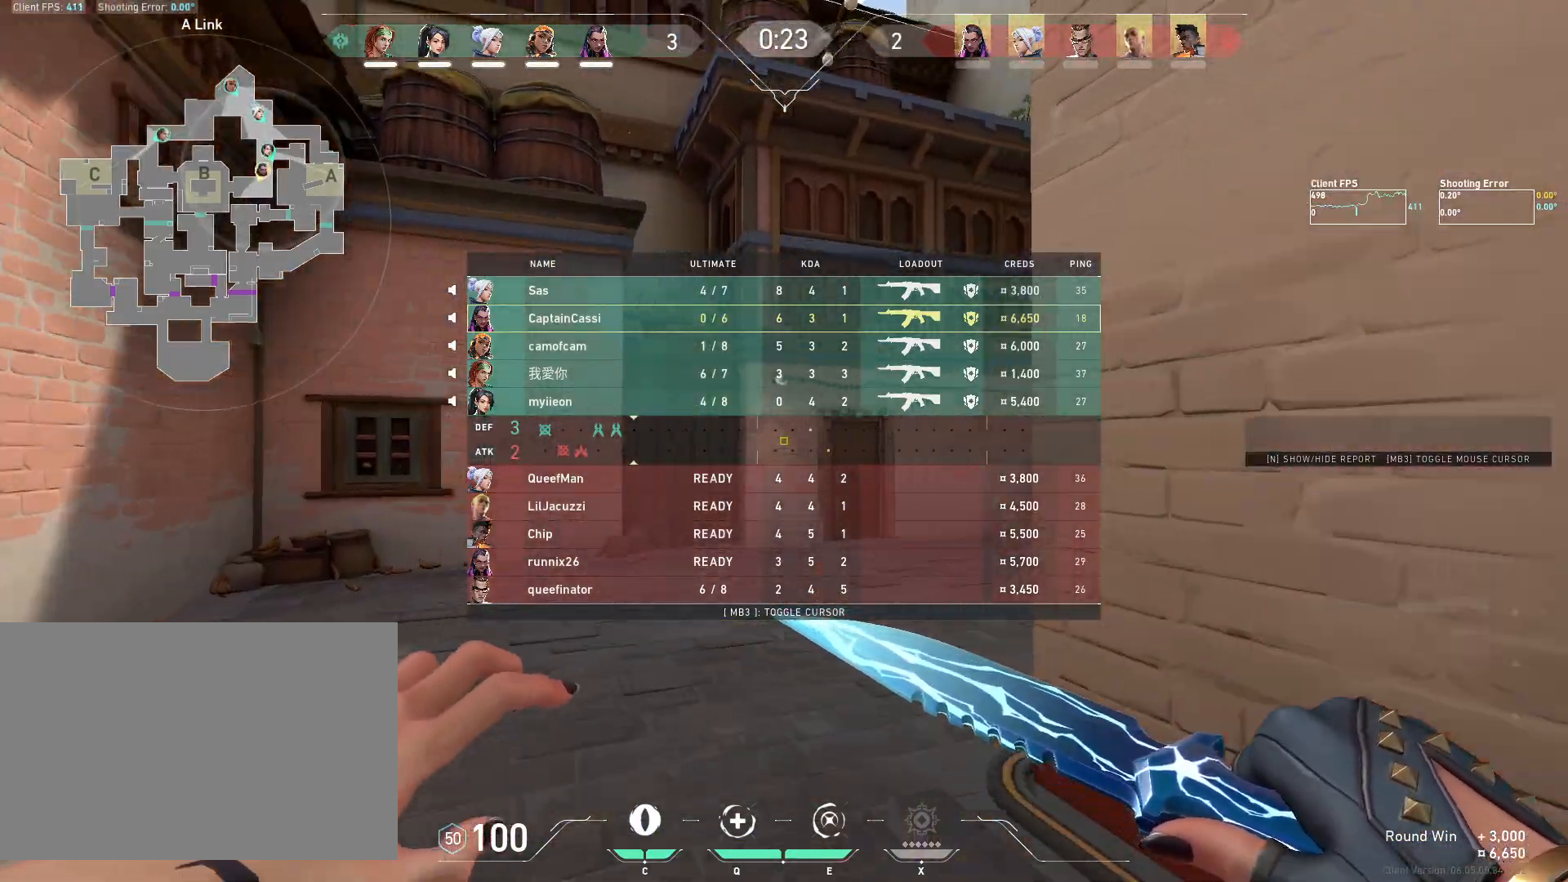
{"keys": ["w"], "mouse": [], "events": []}
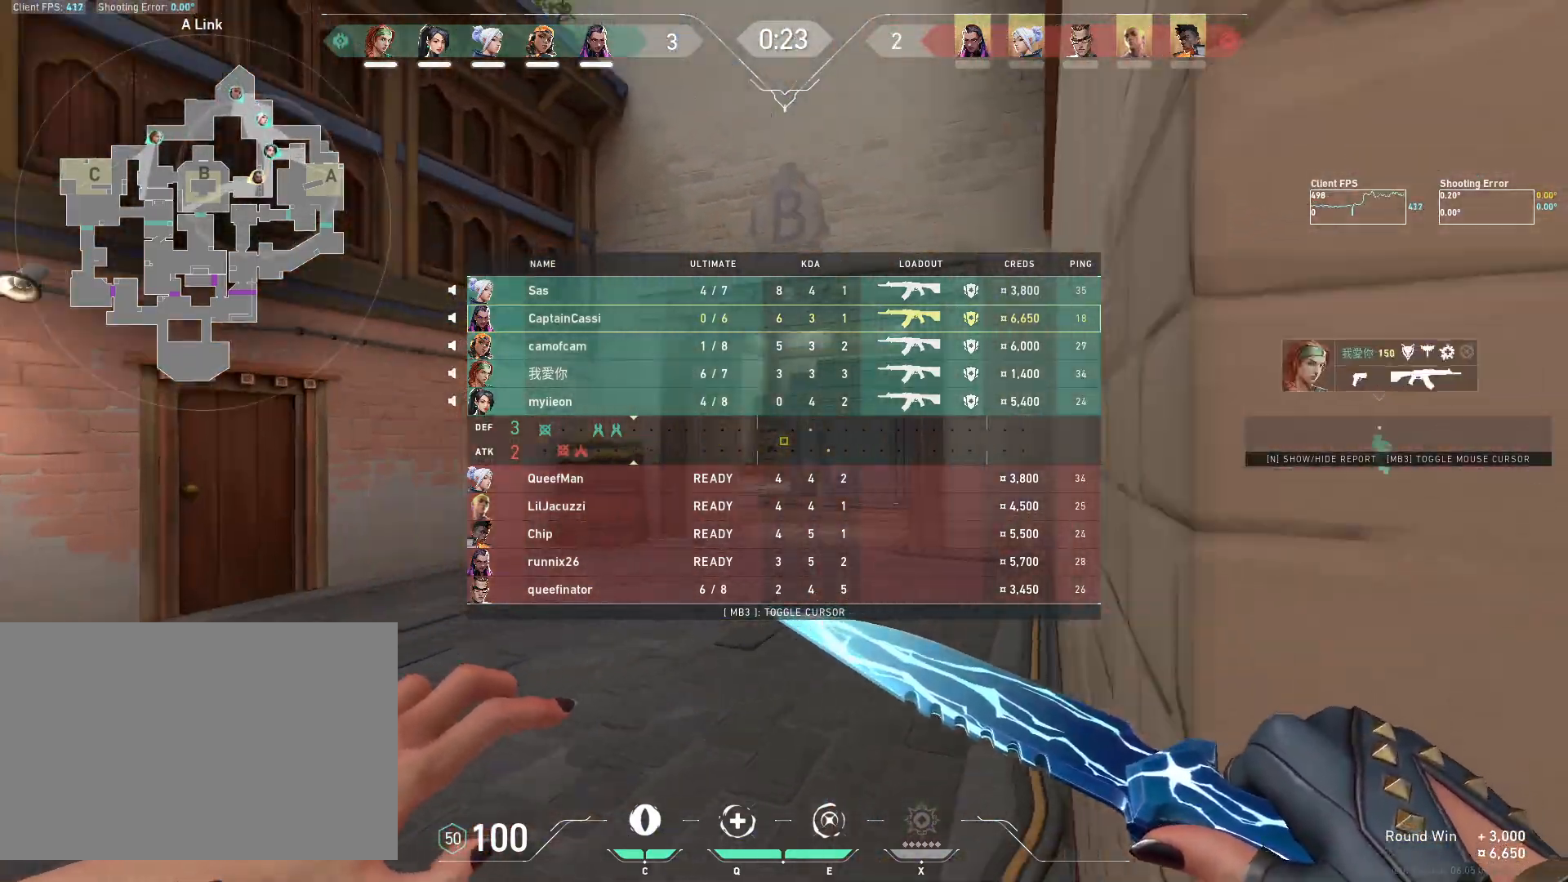
{"keys": ["w"], "mouse": [], "events": []}
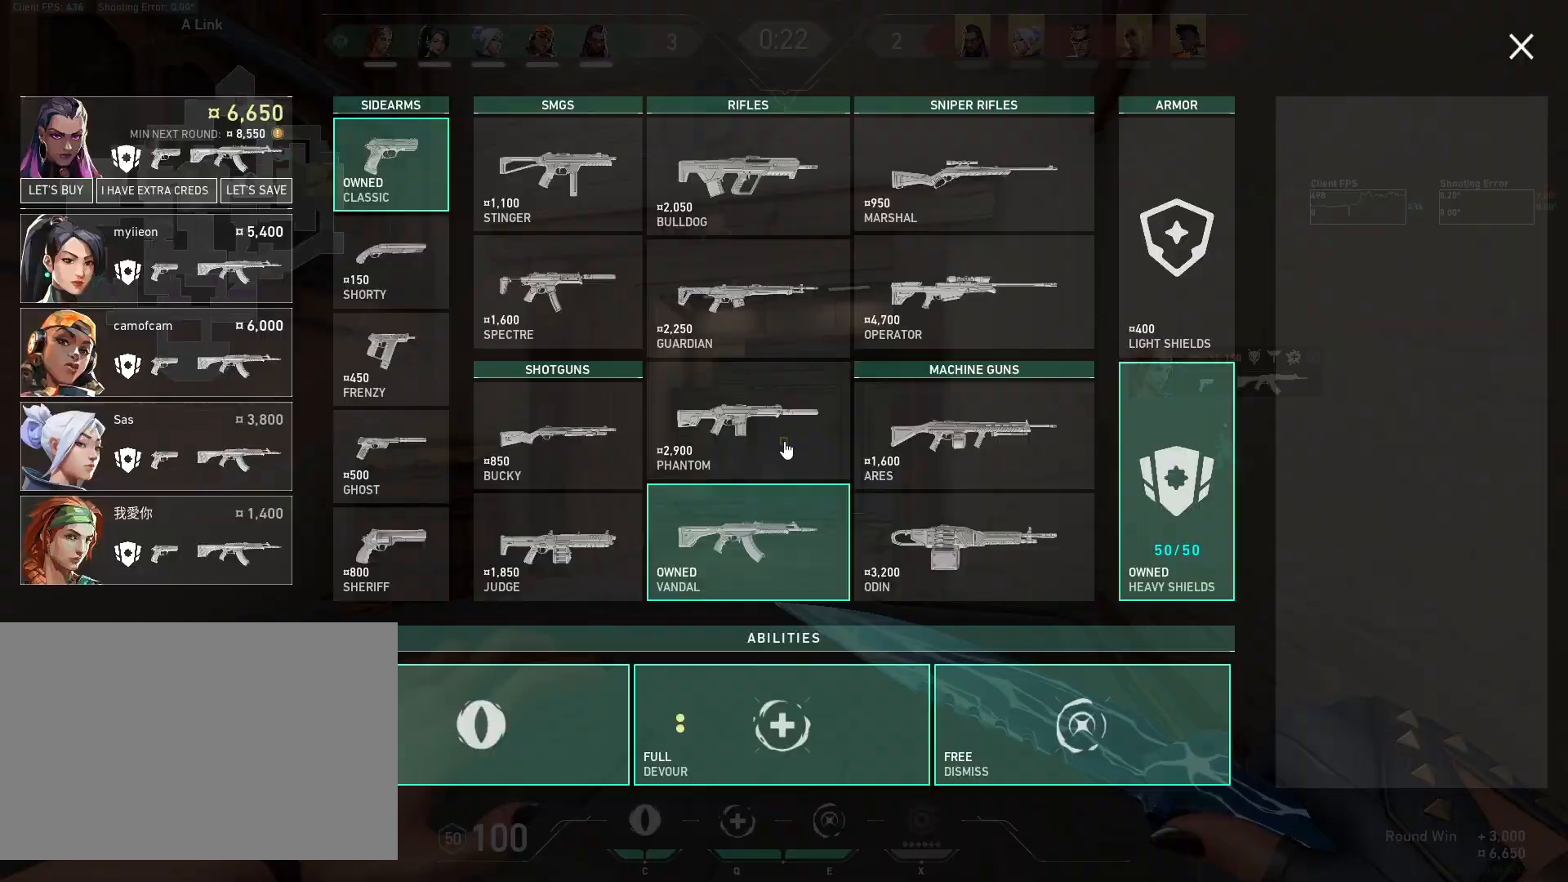
{"keys": ["w"], "mouse": [], "events": []}
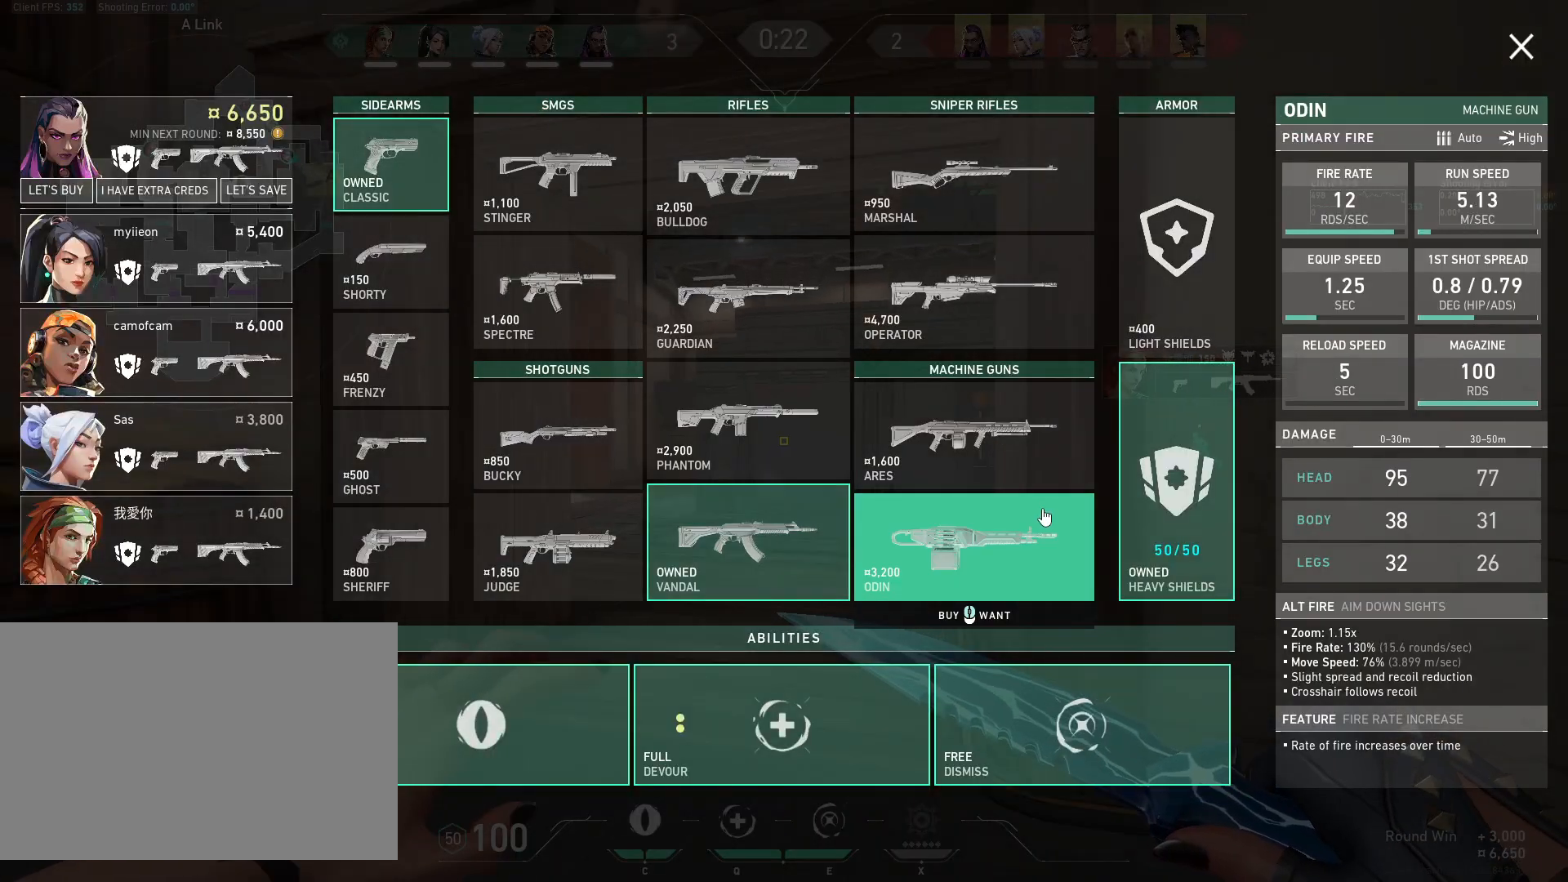
{"keys": ["w"], "mouse": [], "events": []}
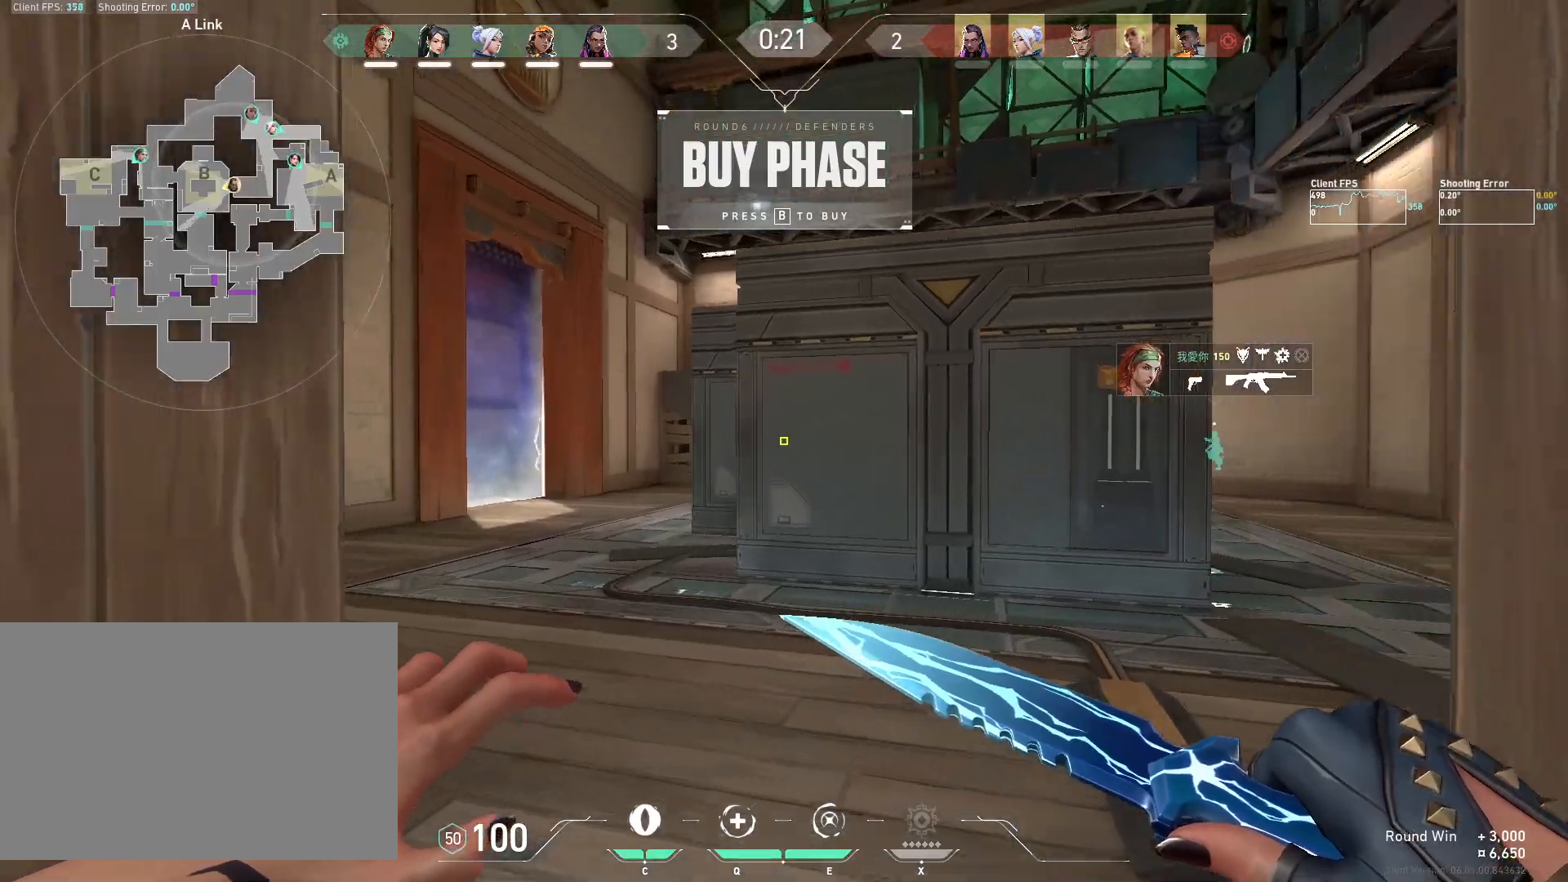
{"keys": ["w"], "mouse": [], "events": []}
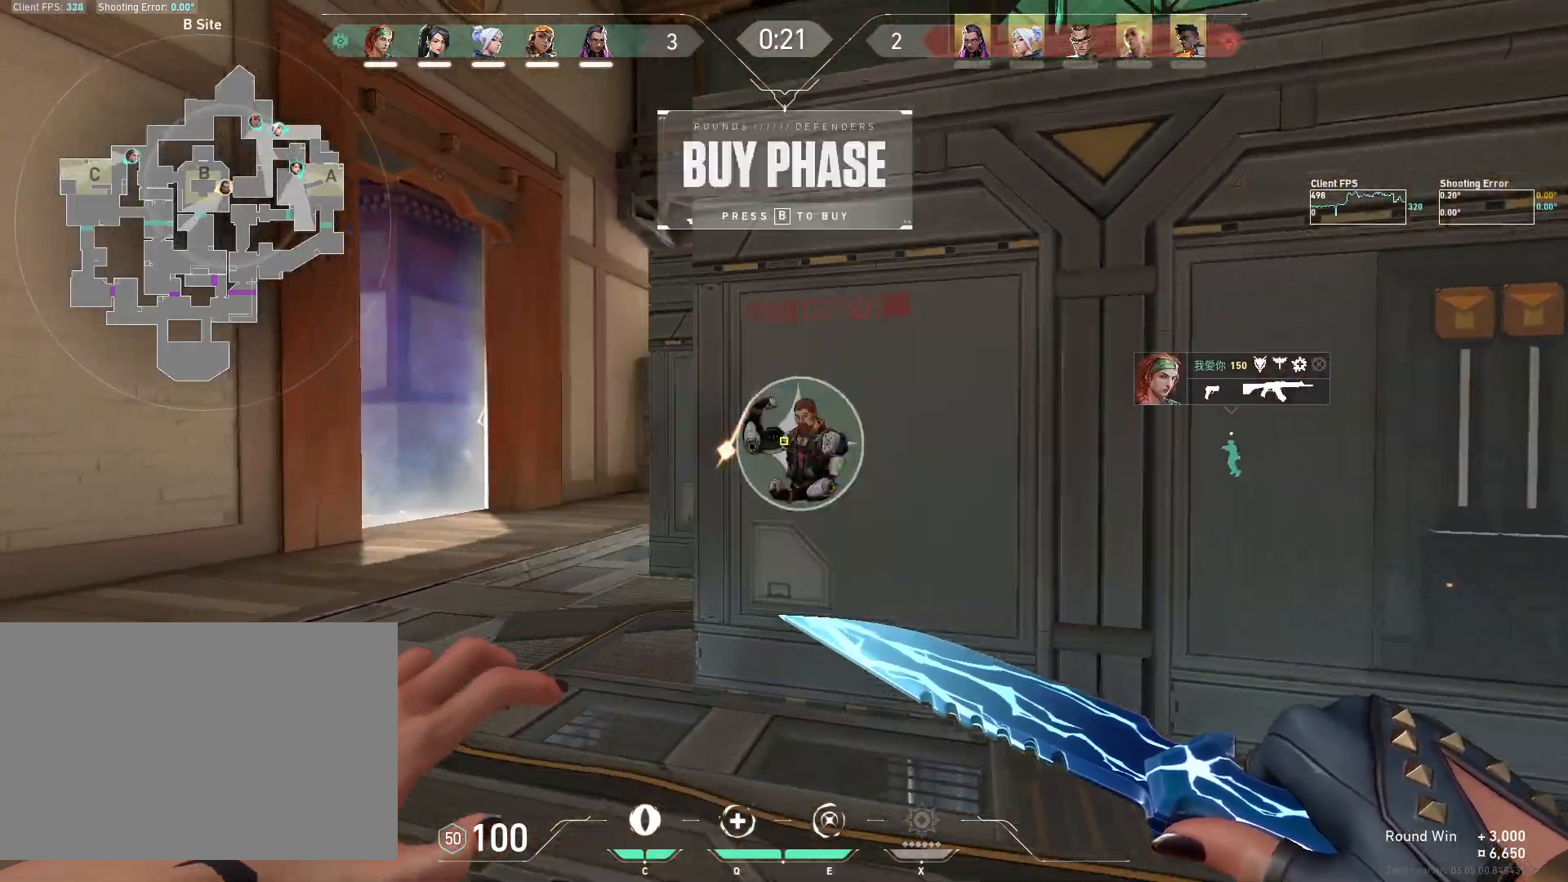
{"keys": ["a", "w"], "mouse": [], "events": [[250, "a", "down"]]}
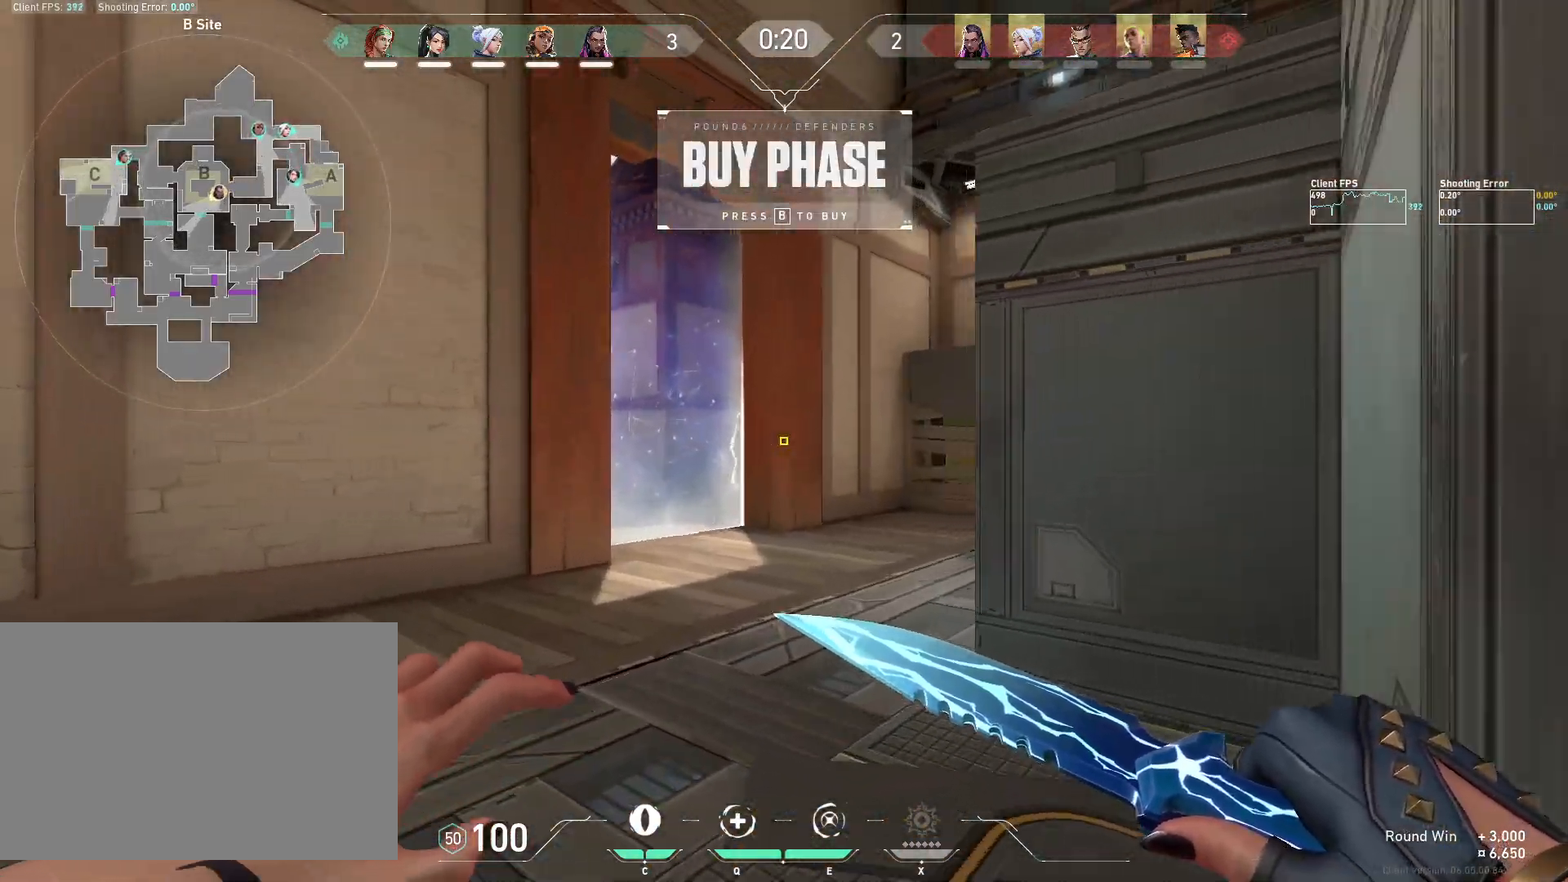
{"keys": ["w"], "mouse": [], "events": [[50, "a", "up"], [200, "d", "down"], [450, "d", "up"]]}
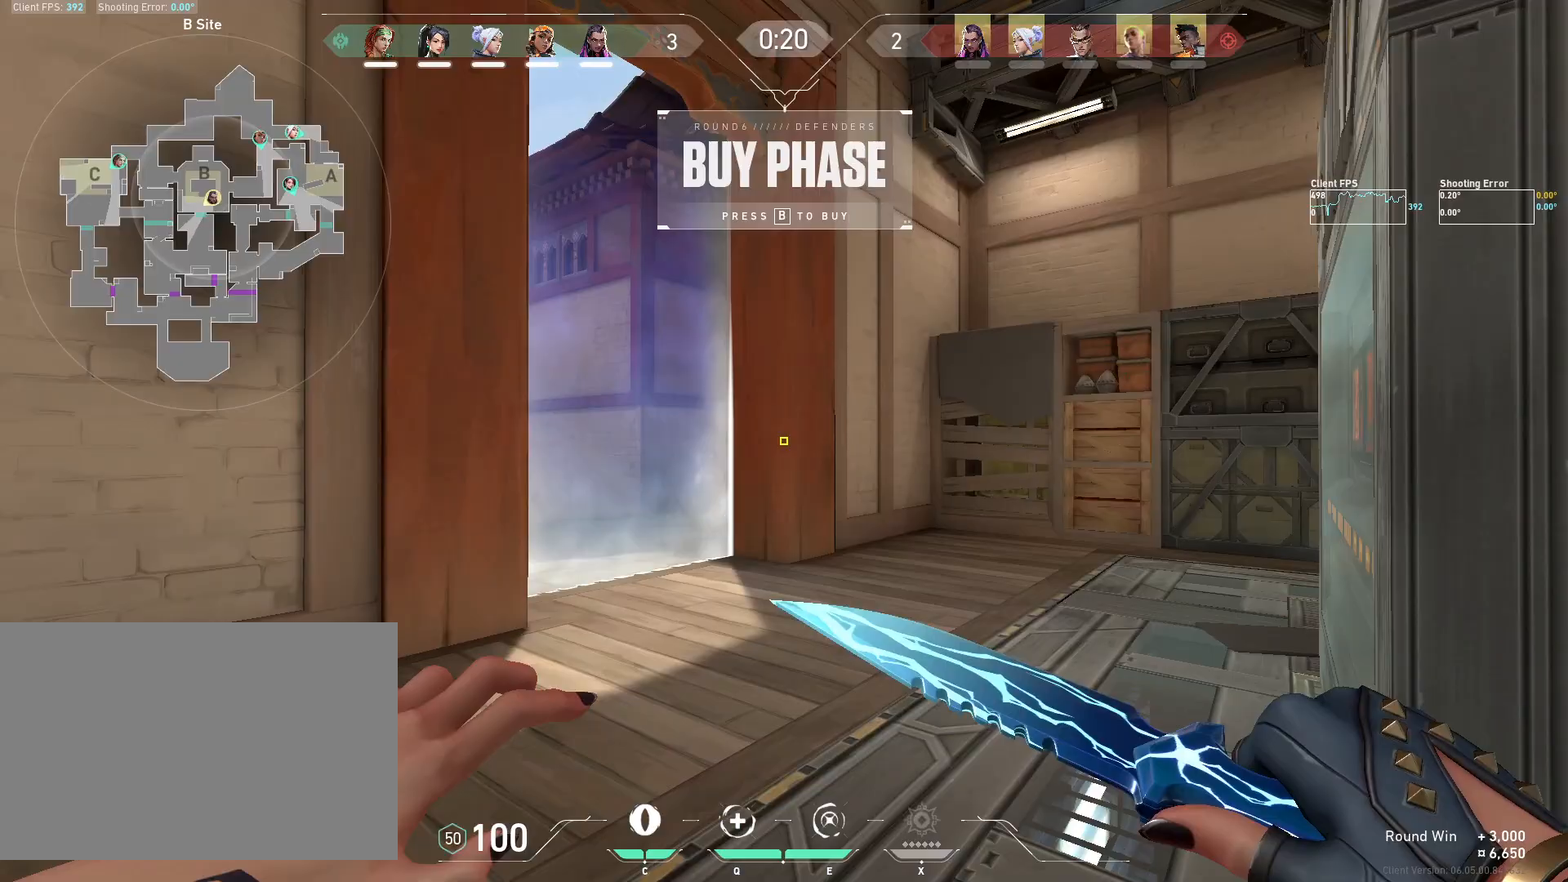
{"keys": ["w"], "mouse": [], "events": []}
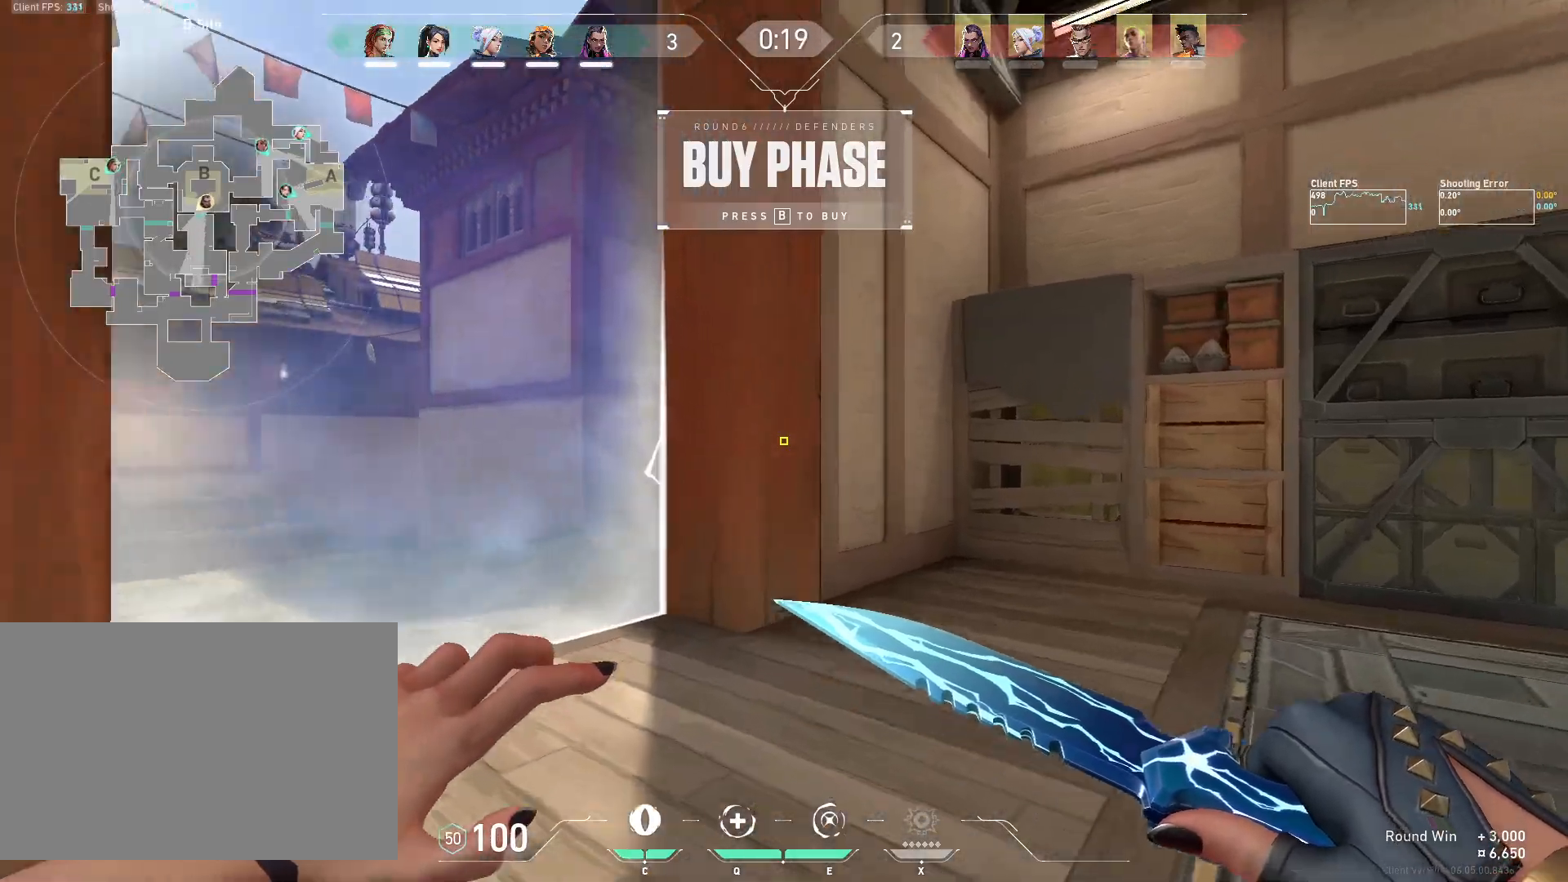
{"keys": ["d"], "mouse": ["left"], "events": [[17, "a", "down"], [167, "w", "up"], [333, "a", "up"], [333, "d", "down"], [500, "mouse_left", "down"]]}
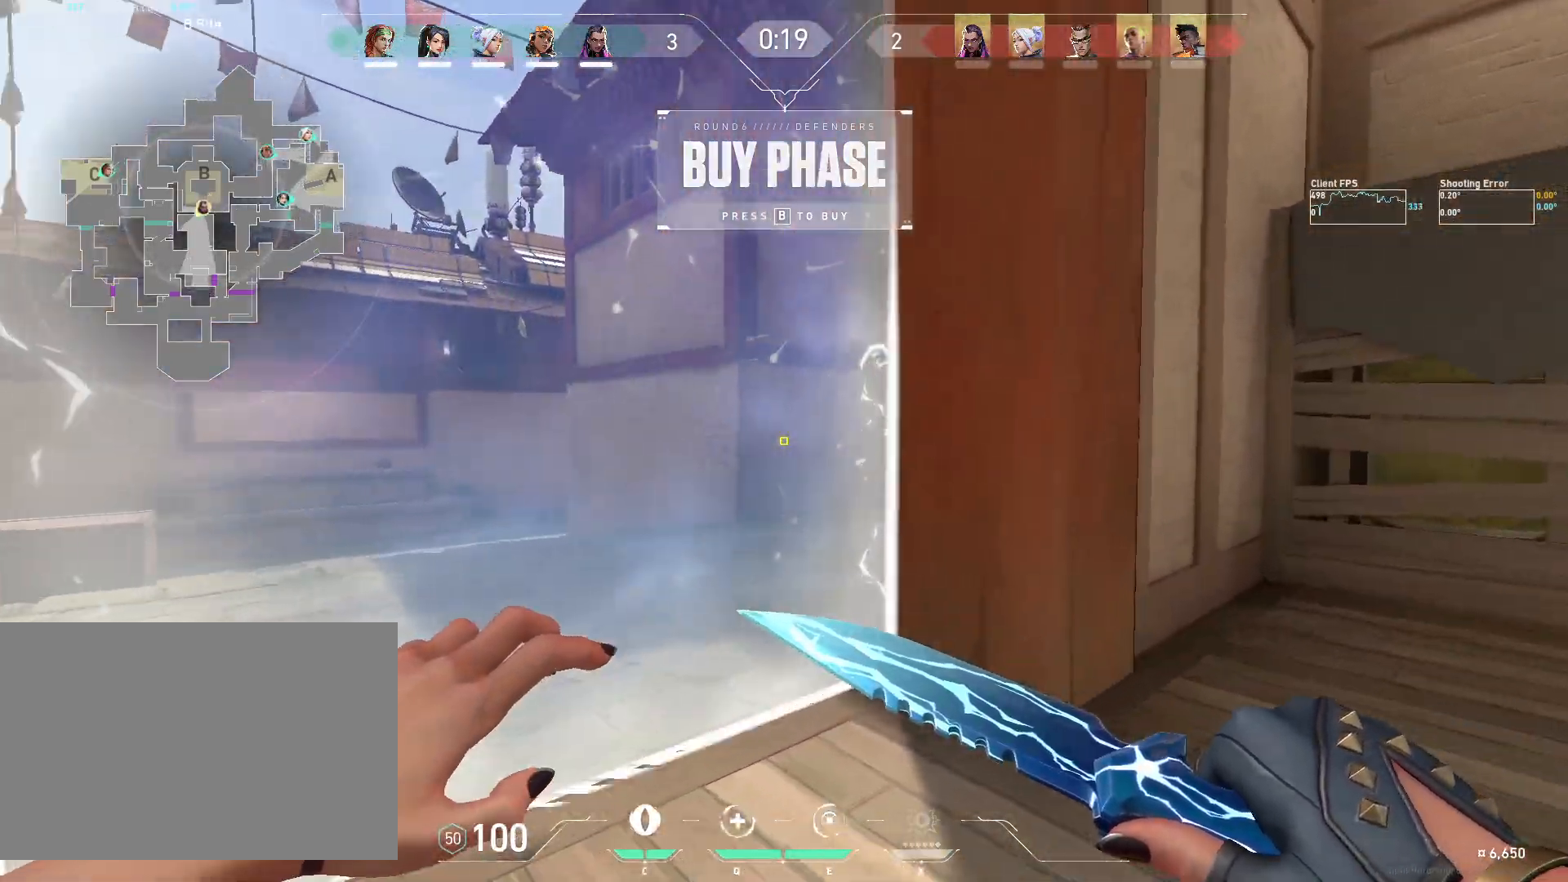
{"keys": ["s"], "mouse": ["left"], "events": [[50, "s", "down"], [83, "a", "down"], [100, "d", "up"], [117, "mouse_left", "up"], [433, "a", "up"], [467, "mouse_left", "down"]]}
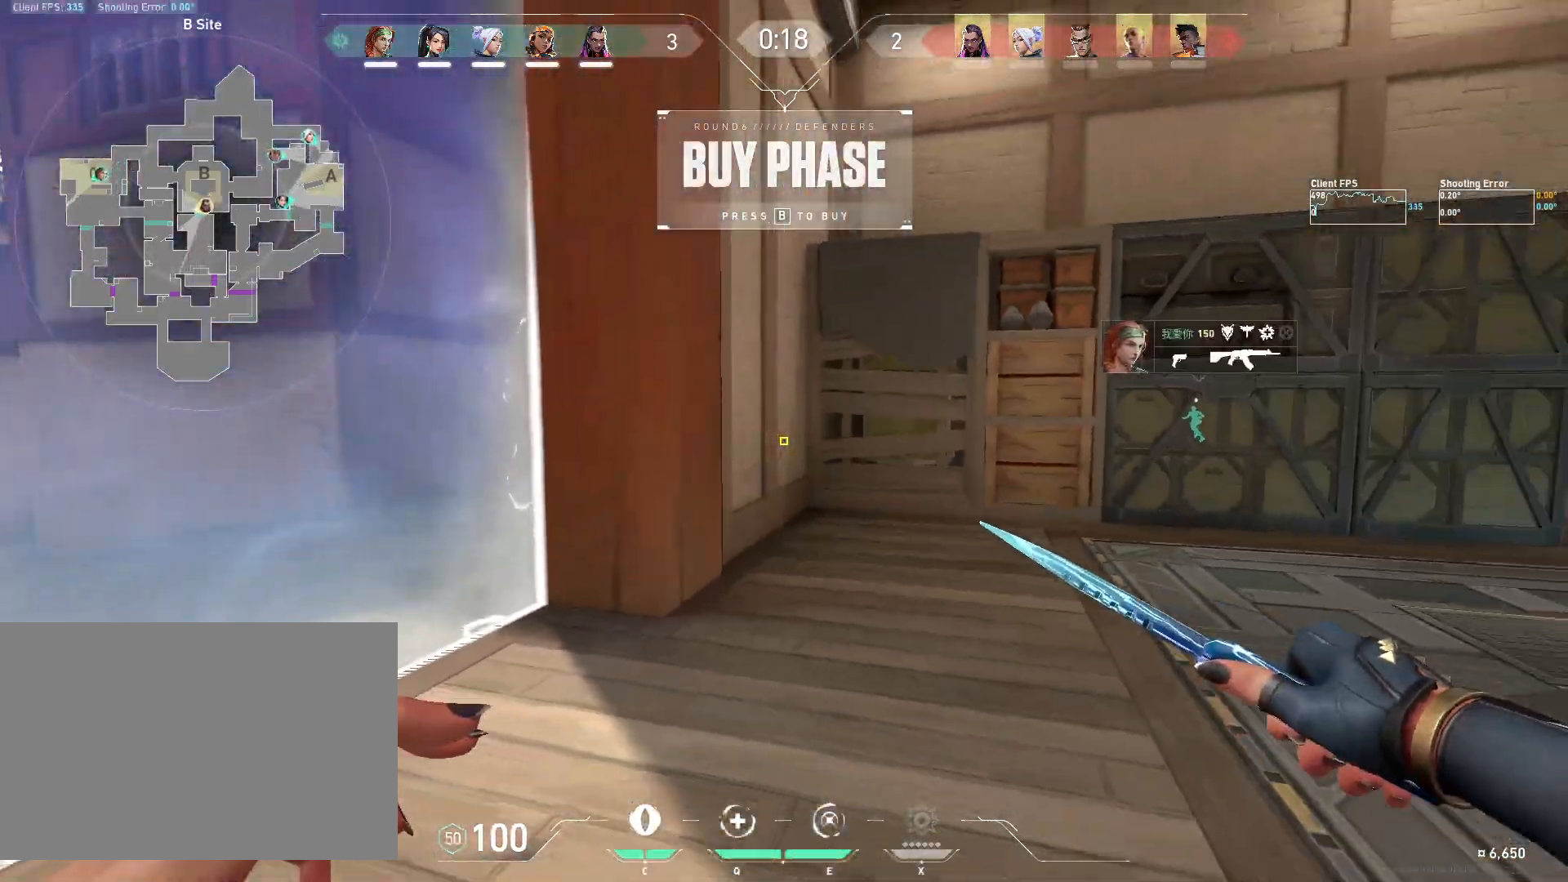
{"keys": ["d", "s"], "mouse": [], "events": [[133, "mouse_left", "up"], [183, "d", "down"]]}
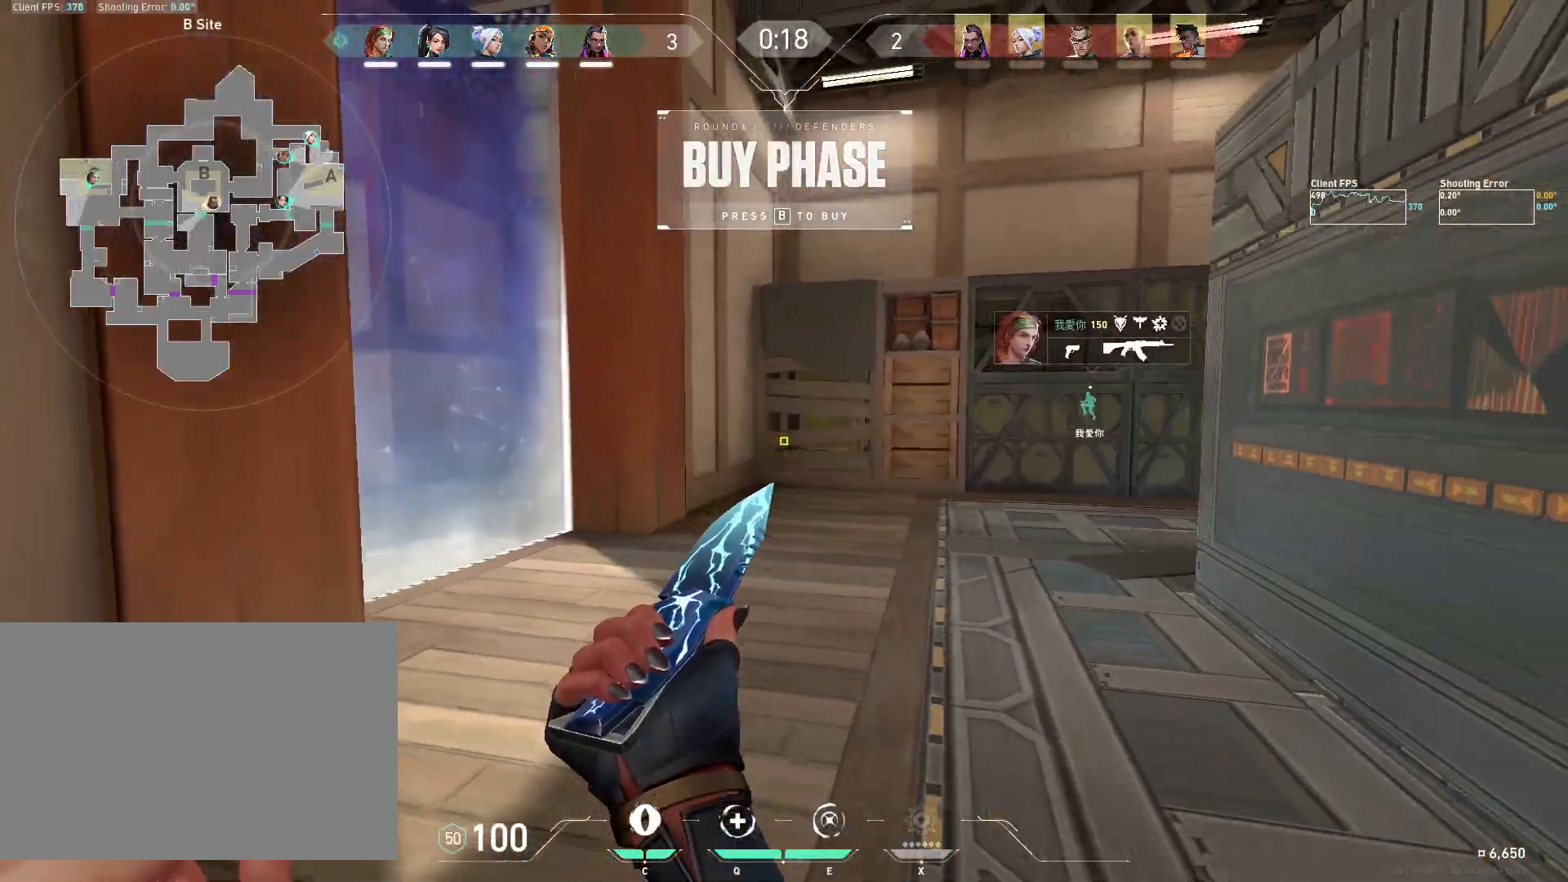
{"keys": ["d"], "mouse": [], "events": [[450, "s", "up"]]}
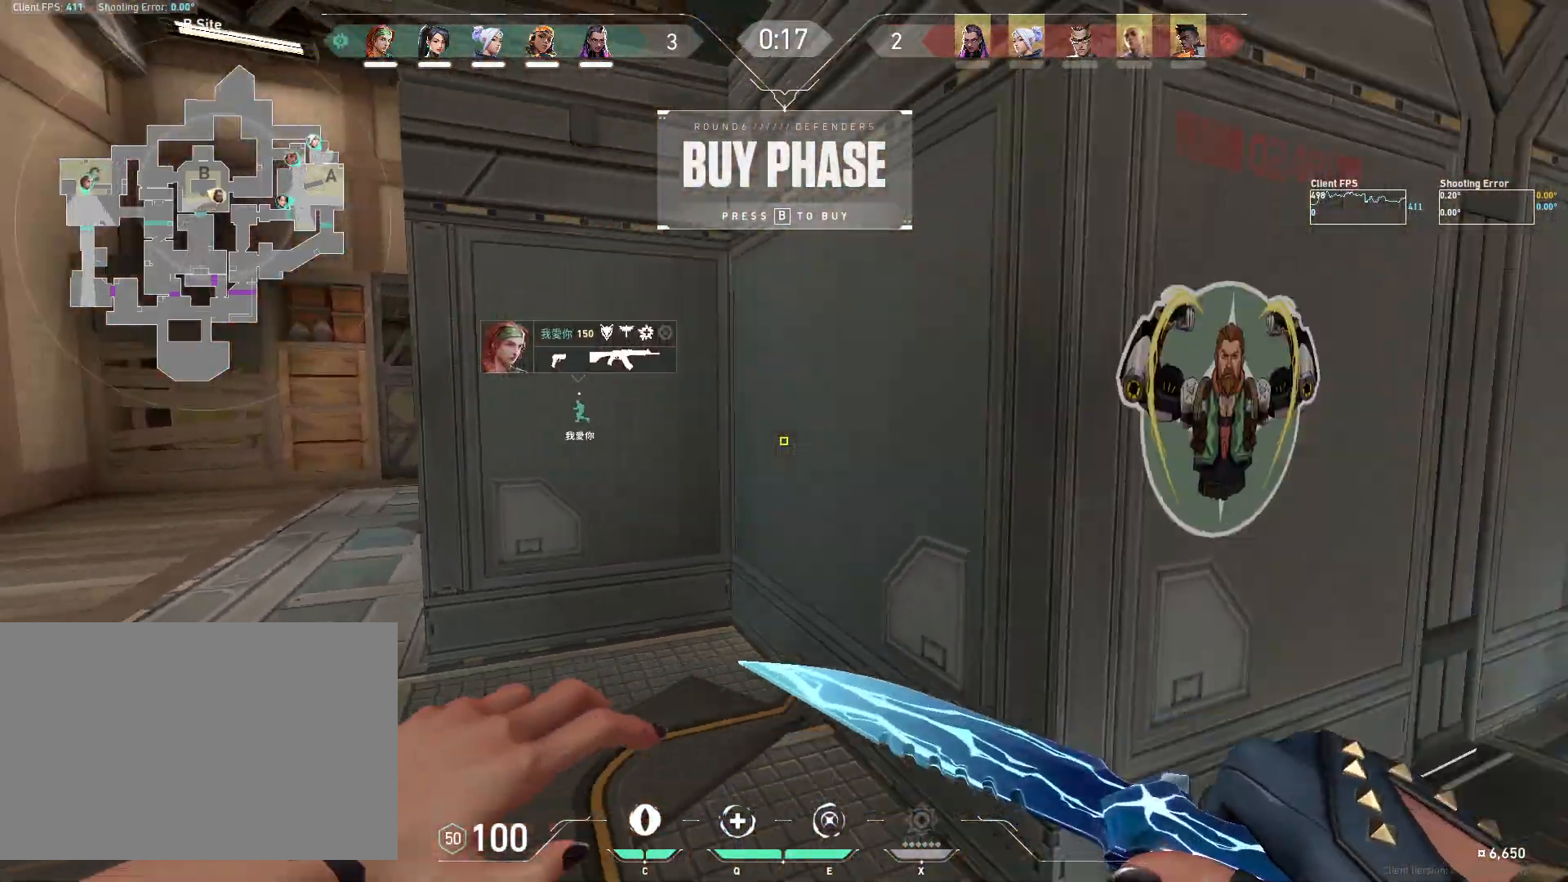
{"keys": ["a"], "mouse": ["mb4"], "events": [[167, "d", "up"], [300, "a", "down"], [367, "mouse_mb4", "down"]]}
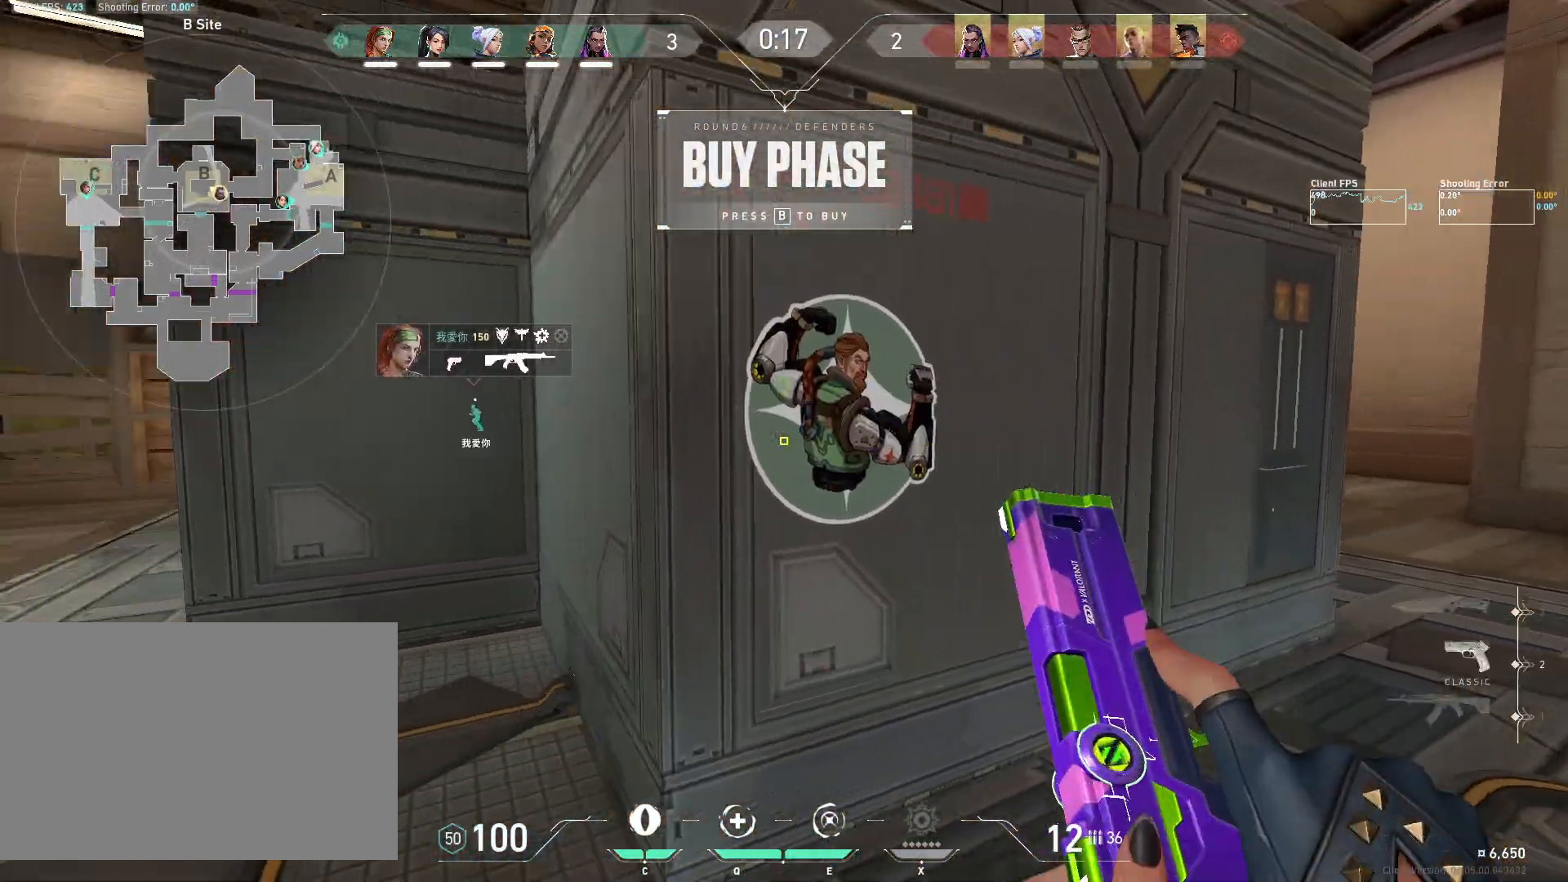
{"keys": ["w"], "mouse": [], "events": [[50, "mouse_mb4", "up"], [50, "w", "down"], [317, "mouse_mb4", "down"], [417, "a", "up"], [500, "mouse_mb4", "up"]]}
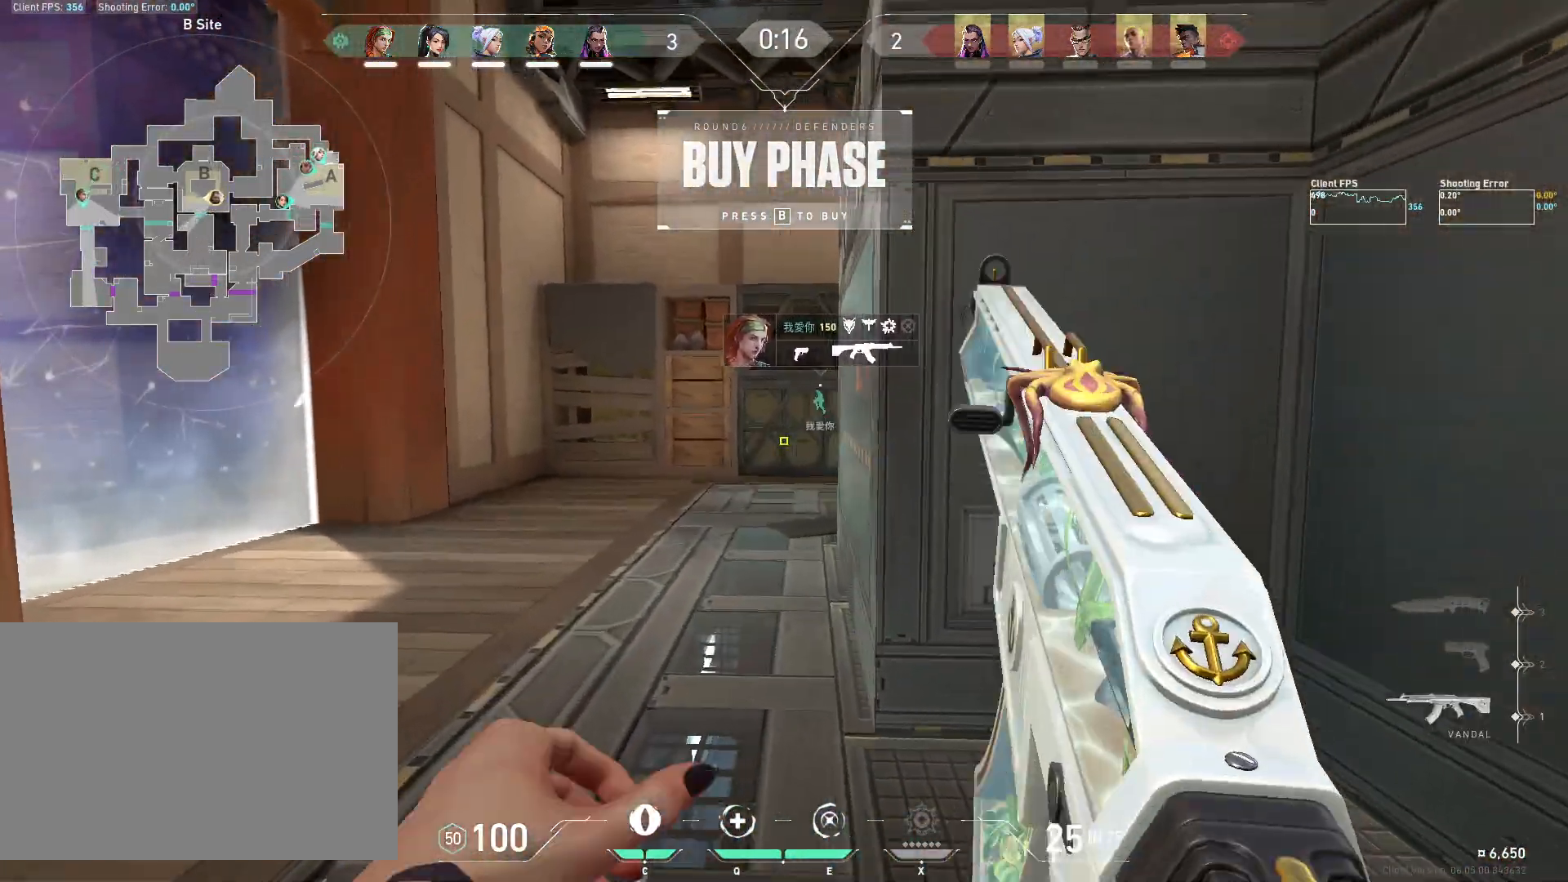
{"keys": ["w"], "mouse": ["mb5"], "events": [[100, "d", "down"], [167, "d", "up"], [483, "mouse_mb5", "down"]]}
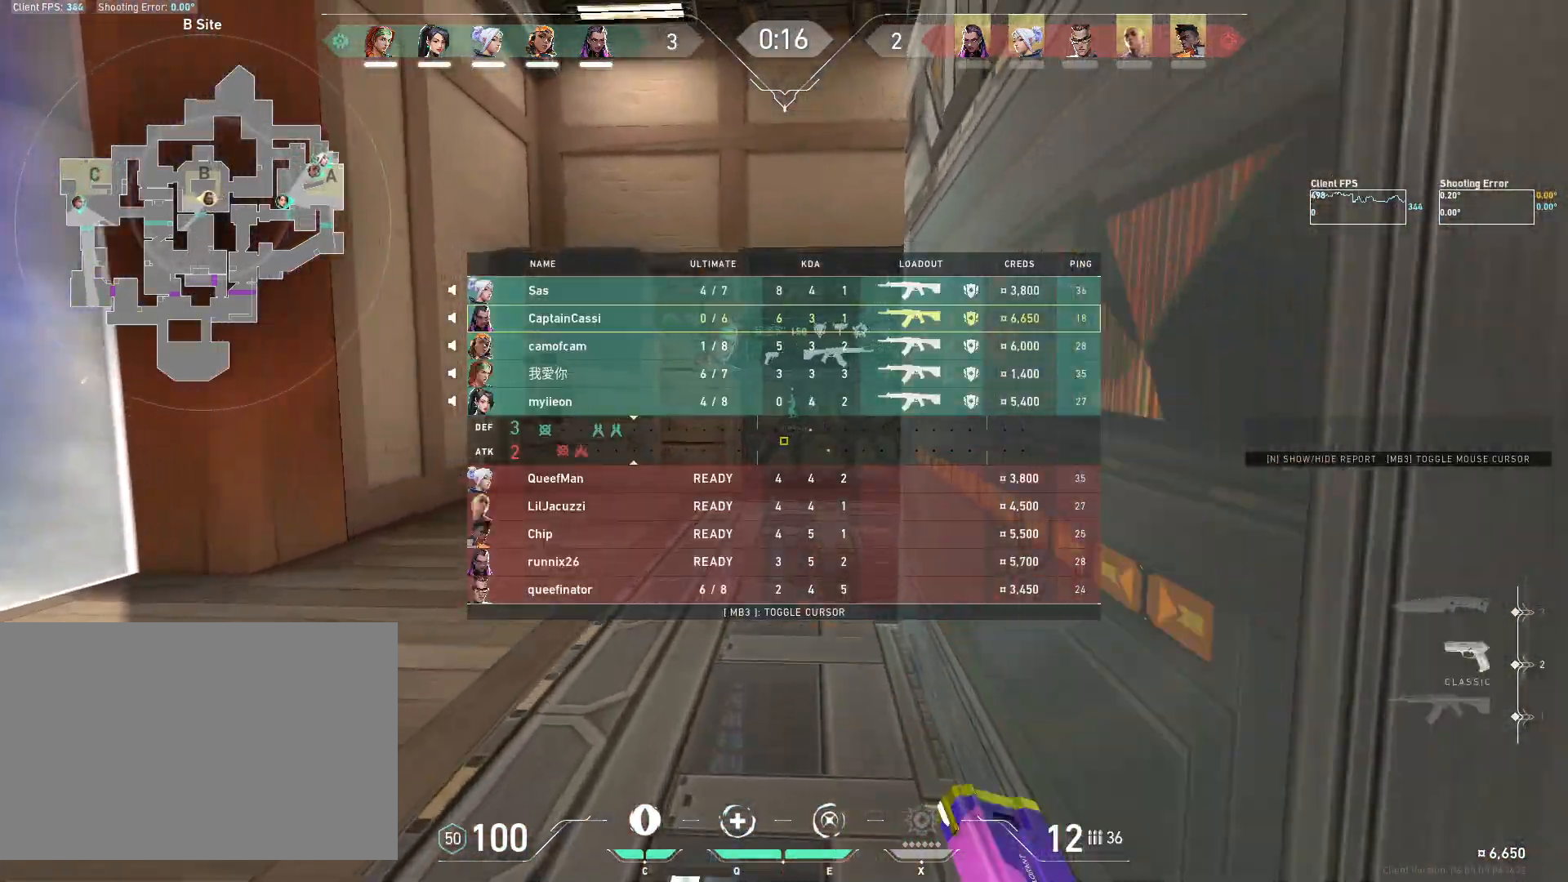
{"keys": ["w"], "mouse": [], "events": [[117, "mouse_mb5", "up"], [233, "mouse_mb5", "down"], [367, "mouse_mb5", "up"]]}
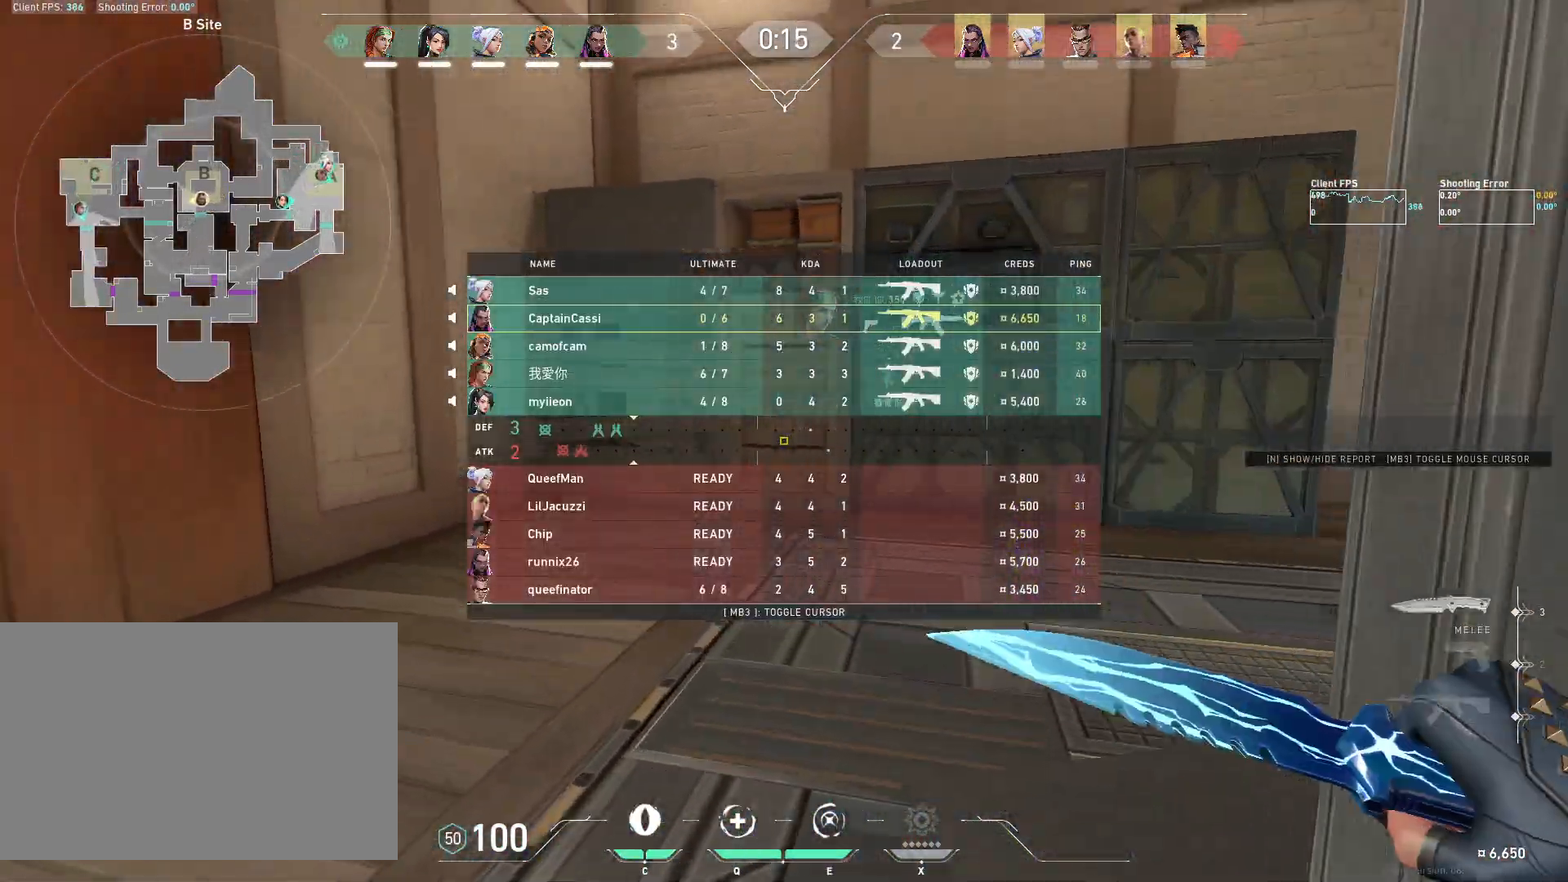
{"keys": ["d"], "mouse": [], "events": [[117, "w", "up"], [167, "w", "down"], [233, "w", "up"], [450, "d", "down"]]}
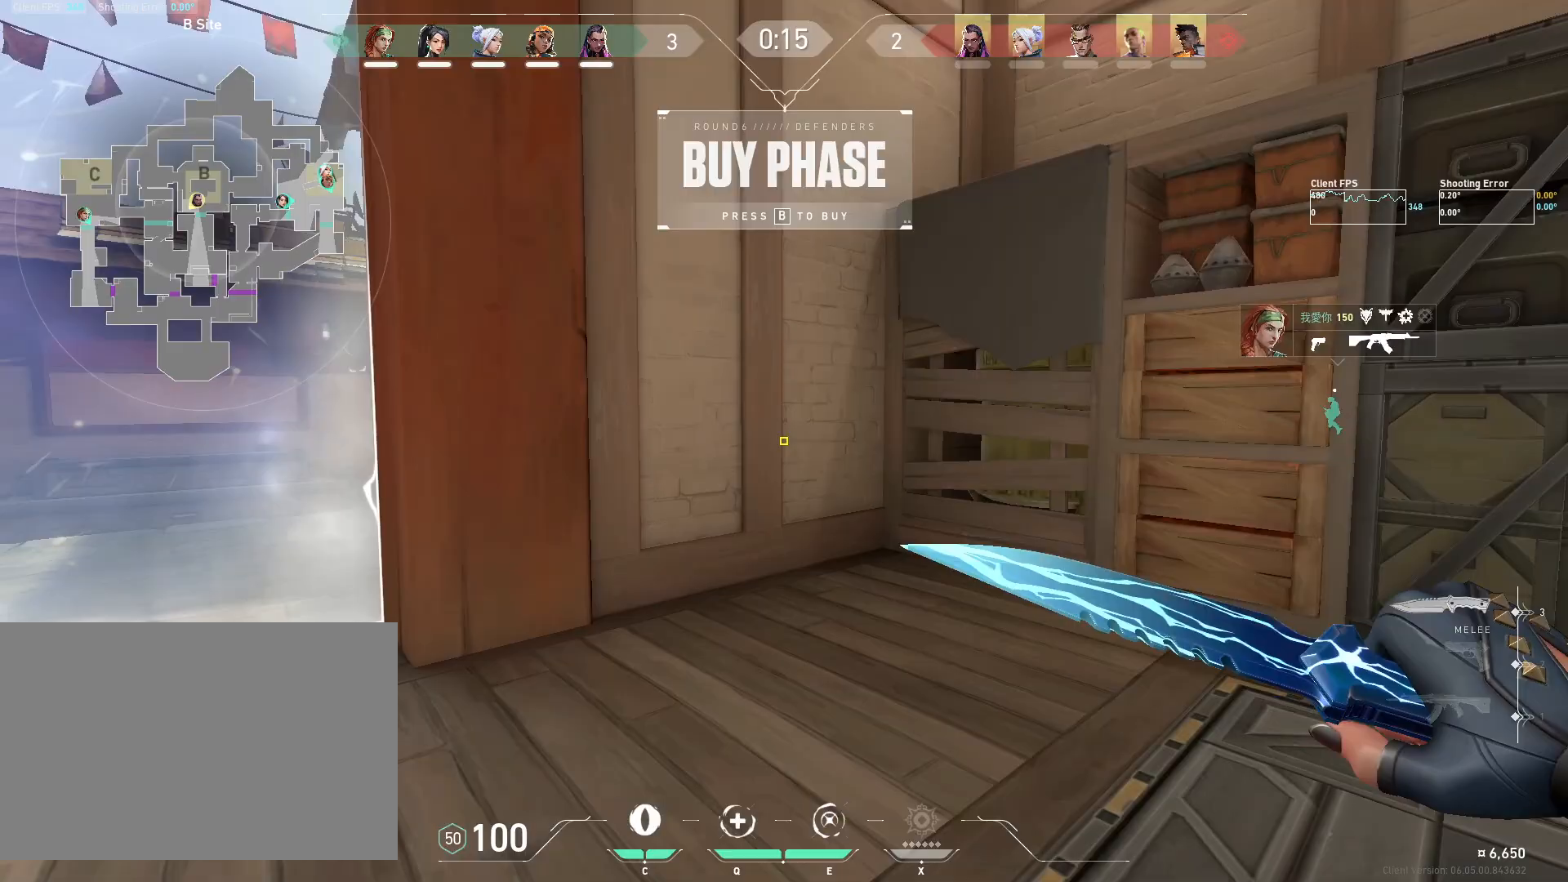
{"keys": ["d", "s"], "mouse": [], "events": [[500, "s", "down"]]}
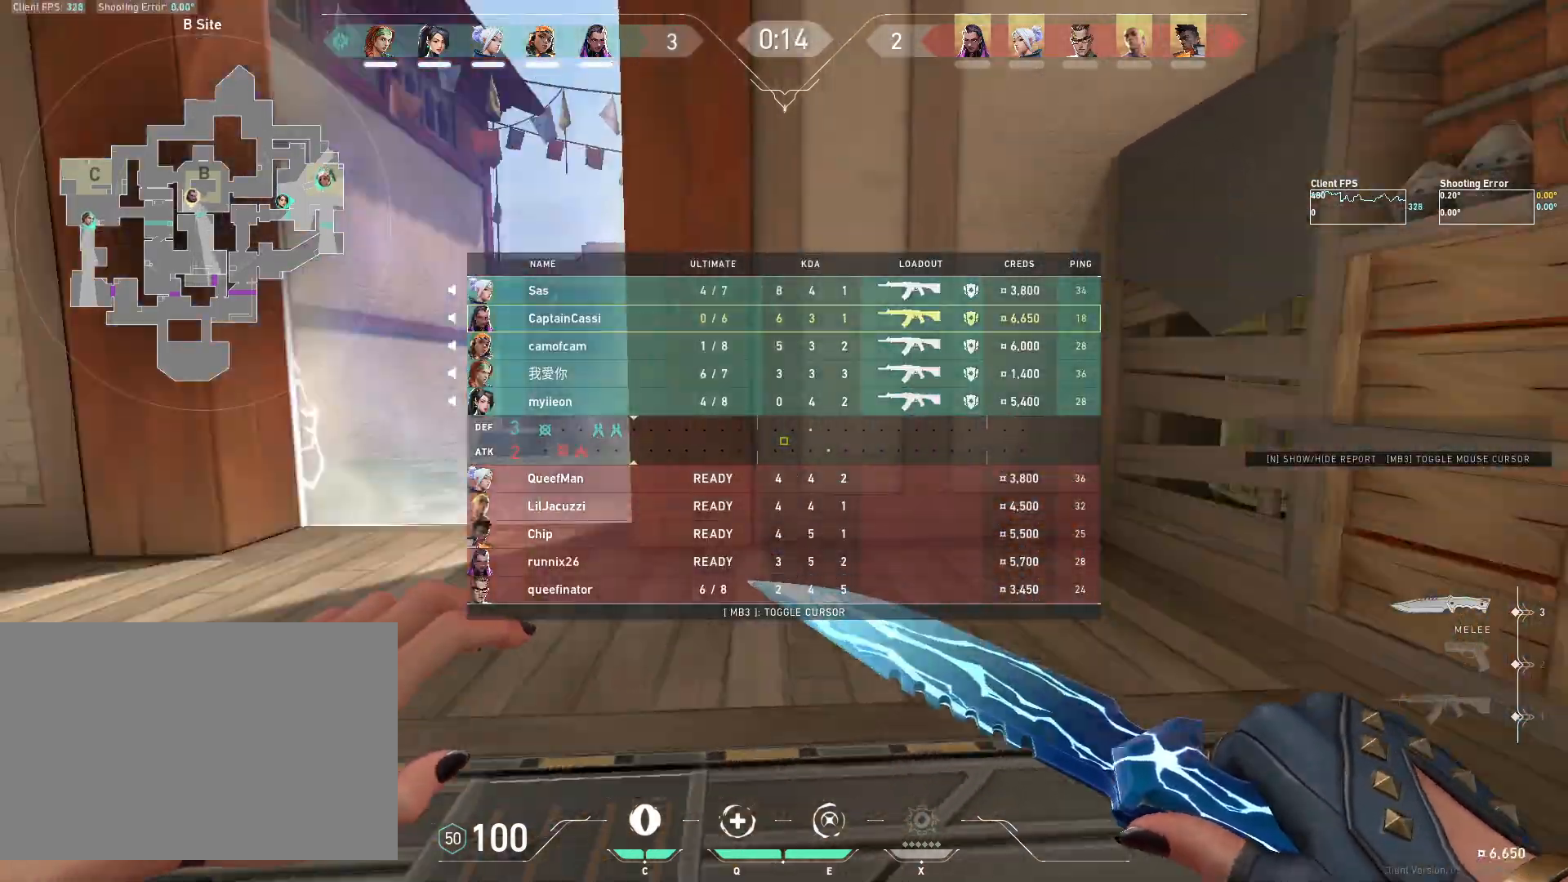
{"keys": ["d", "s"], "mouse": [], "events": [[133, "mouse_mb4", "down"], [450, "mouse_mb4", "up"]]}
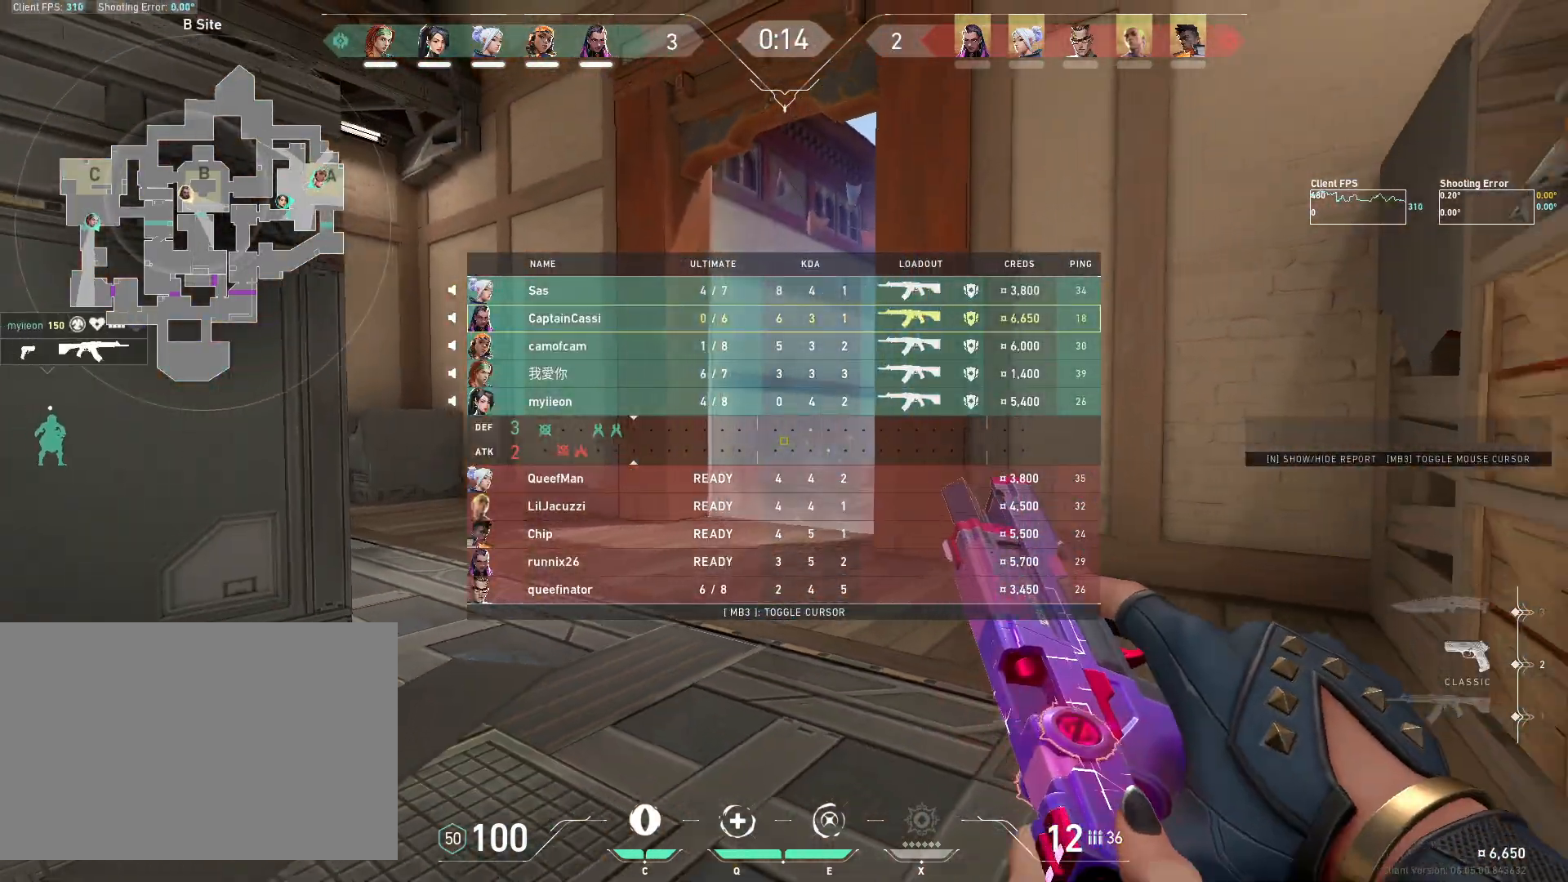
{"keys": [], "mouse": [], "events": [[50, "mouse_mb4", "down"], [83, "d", "up"], [167, "mouse_mb4", "up"], [300, "s", "up"]]}
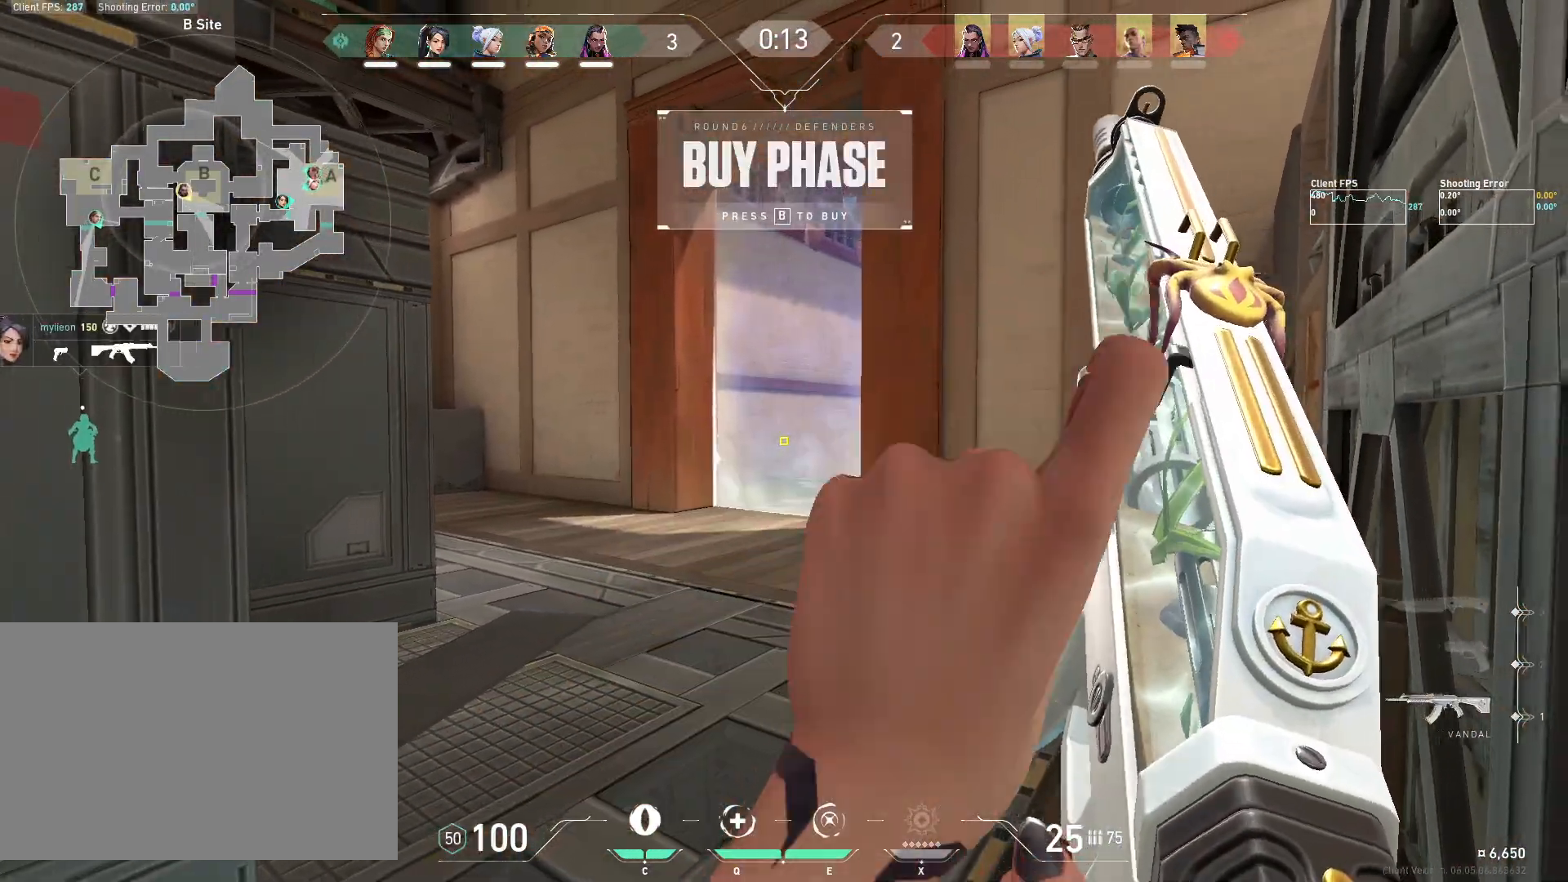
{"keys": ["s"], "mouse": [], "events": [[83, "s", "down"]]}
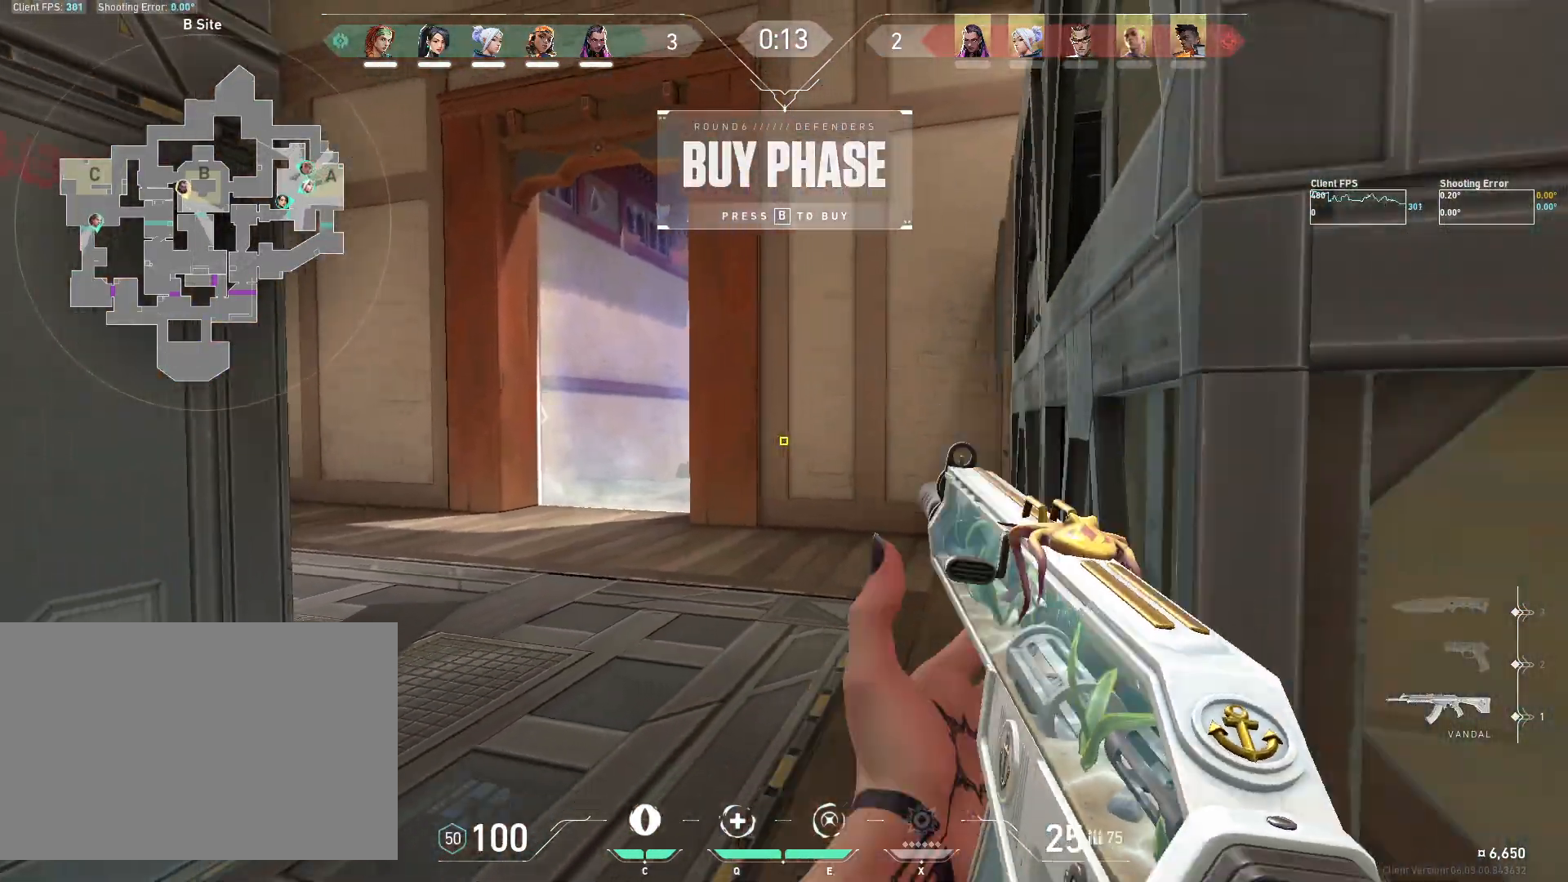
{"keys": ["d", "s"], "mouse": [], "events": [[283, "d", "down"]]}
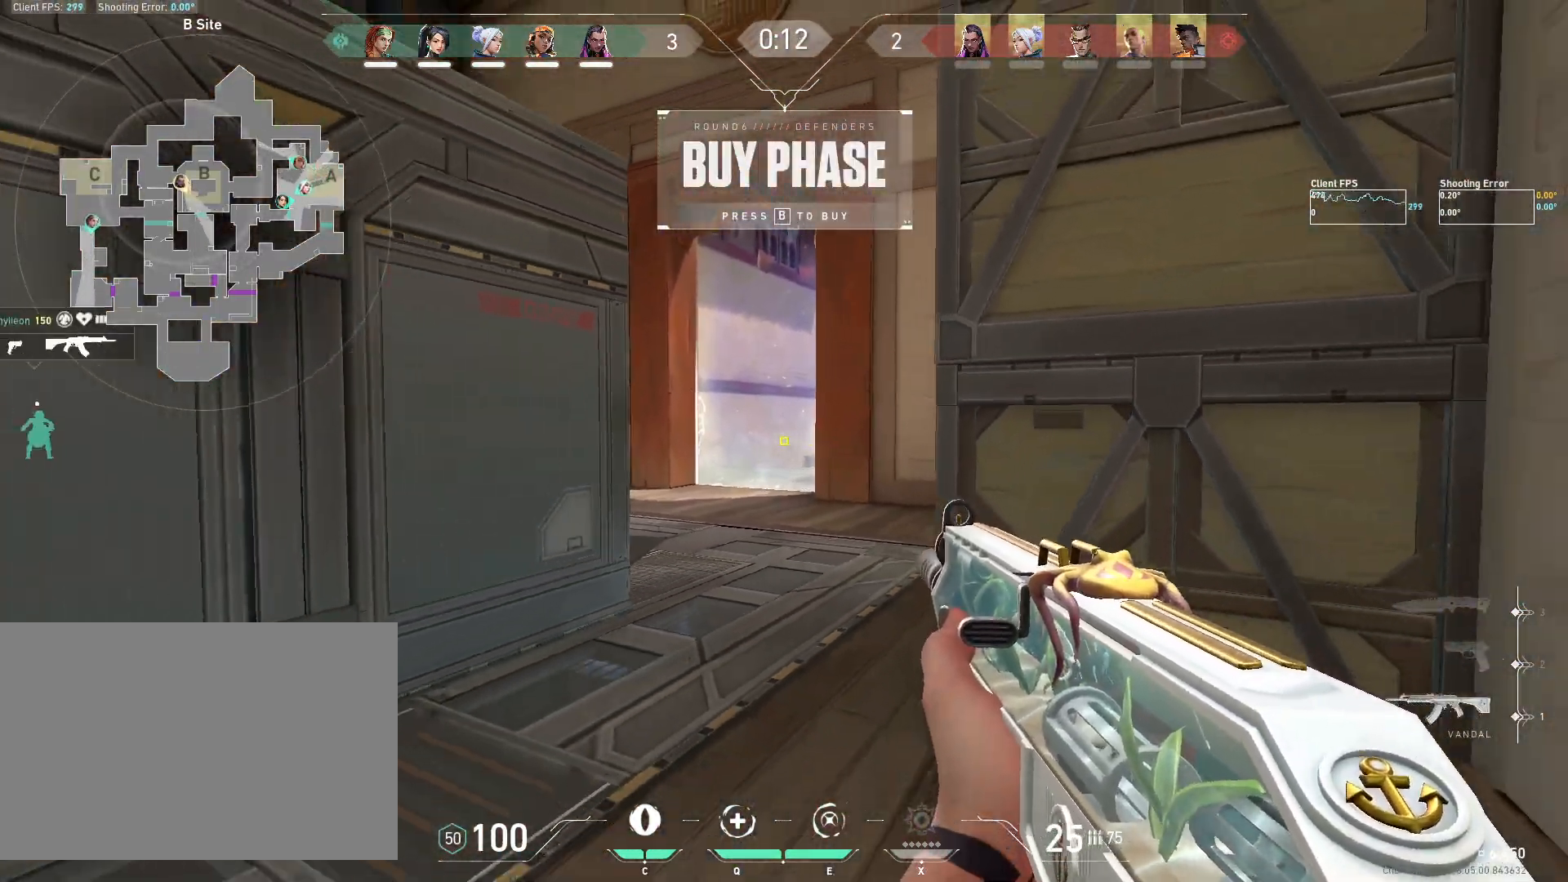
{"keys": [], "mouse": [], "events": [[83, "s", "up"], [300, "d", "up"], [383, "s", "down"], [450, "s", "up"]]}
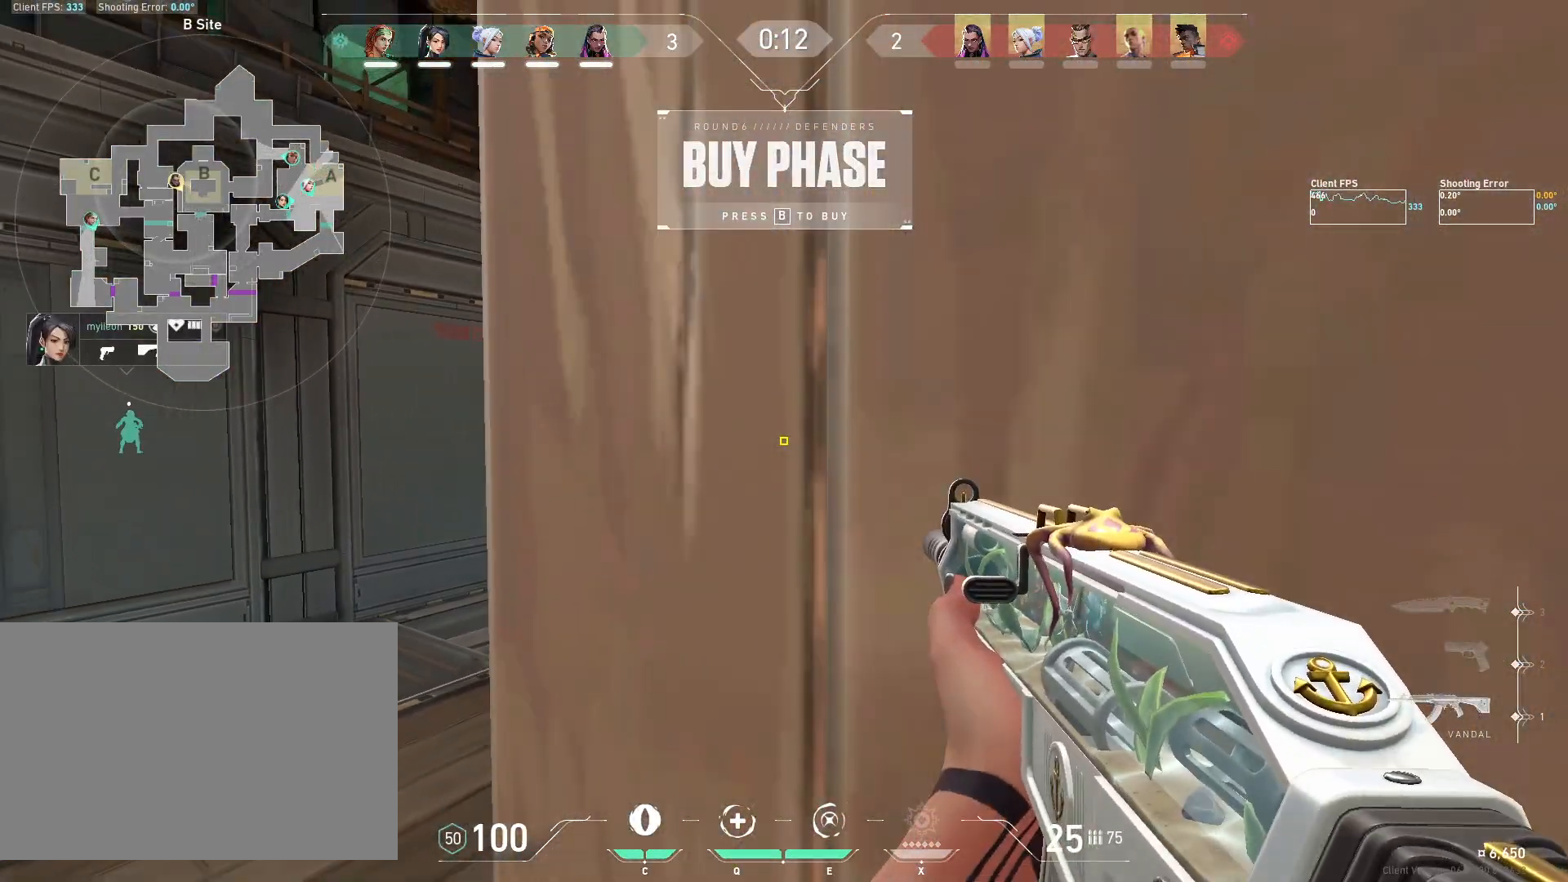
{"keys": ["a", "w"], "mouse": [], "events": [[367, "a", "down"], [400, "w", "down"]]}
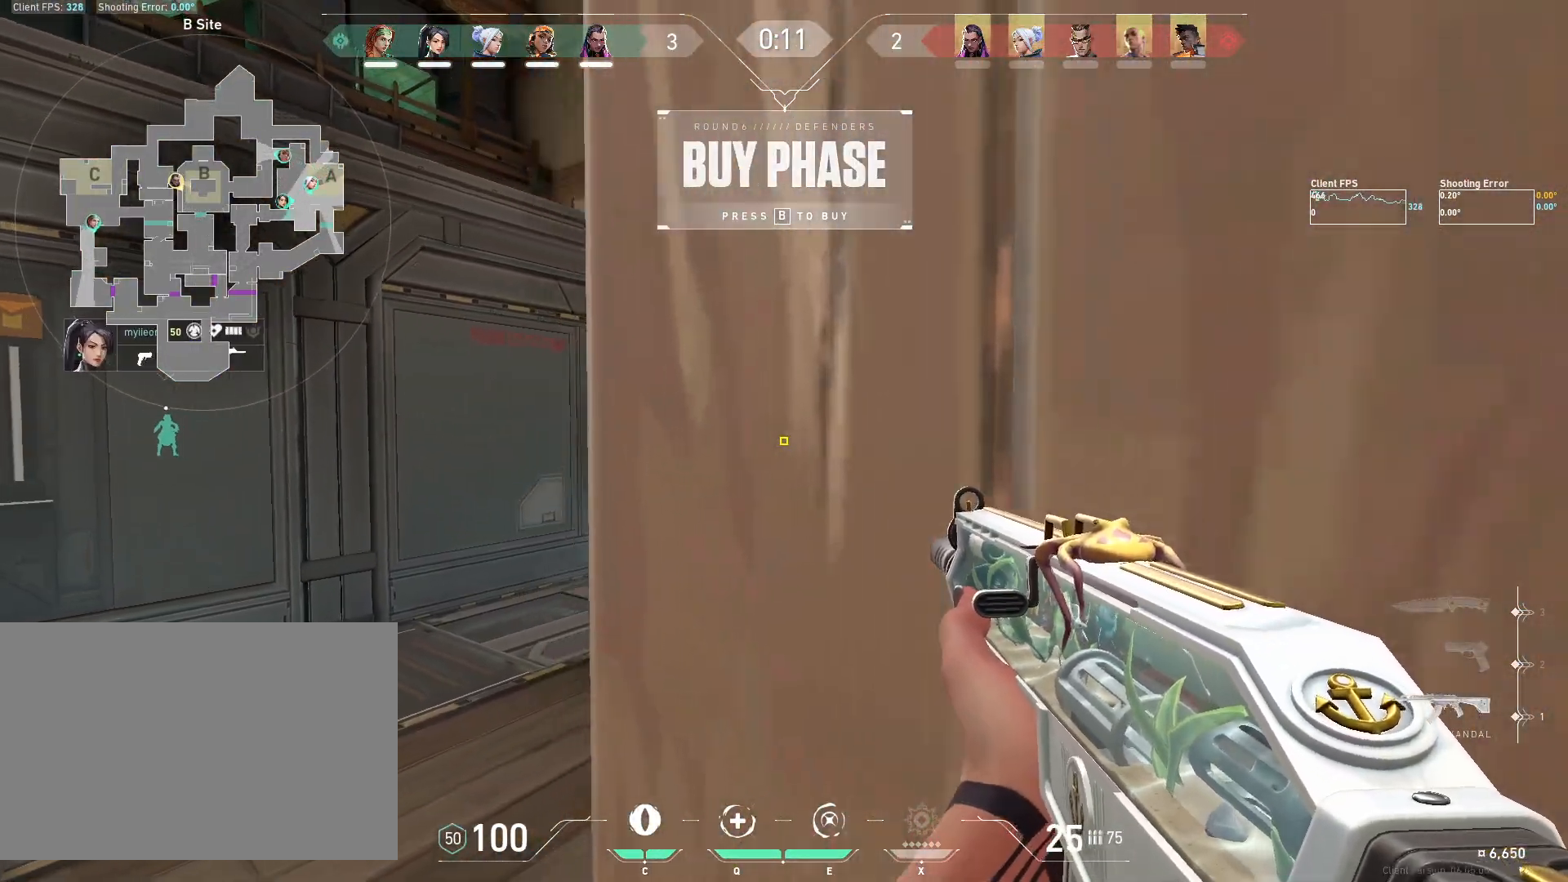
{"keys": ["d", "w"], "mouse": [], "events": [[150, "a", "up"], [433, "d", "down"]]}